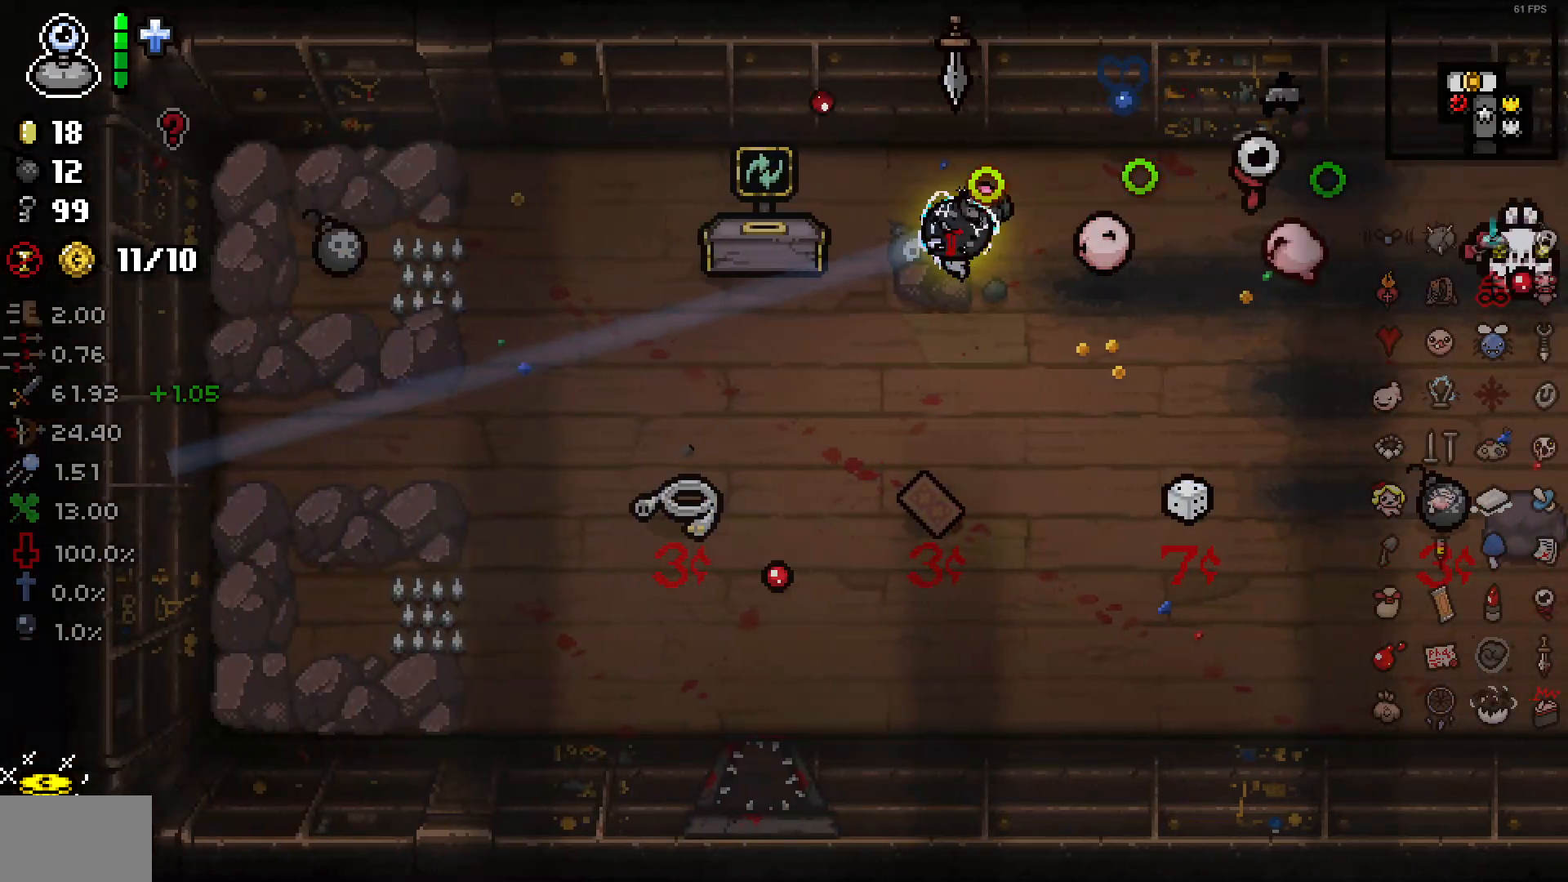
Gameplay with a controller (PlayStation layout); each line is a JSON object with the inputs held at the frame after it. "events" lists button and stick changes between this image and that frame as [ms after this image, input, new state], when the widget could be followed in between. Not read: SELECT.
{"buttons": [], "left_stick": "up-left", "right_stick": "down-left", "events": [[317, "left_stick", "up-left"]]}
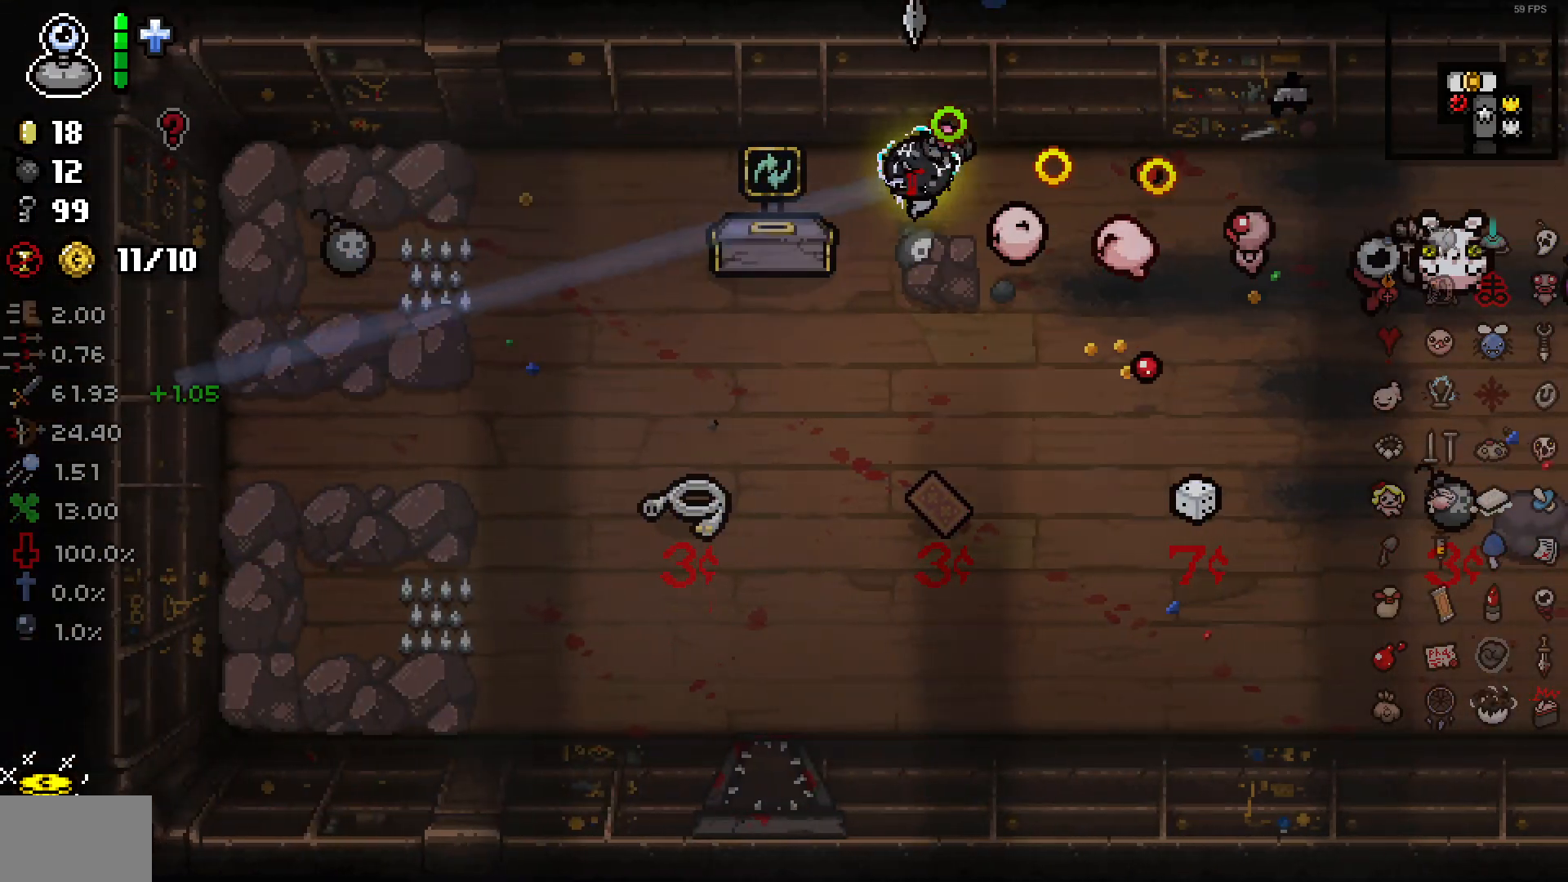
{"buttons": [], "left_stick": "right", "right_stick": "down-left", "events": [[100, "left_stick", "down-left"], [333, "left_stick", "center"], [483, "left_stick", "right"]]}
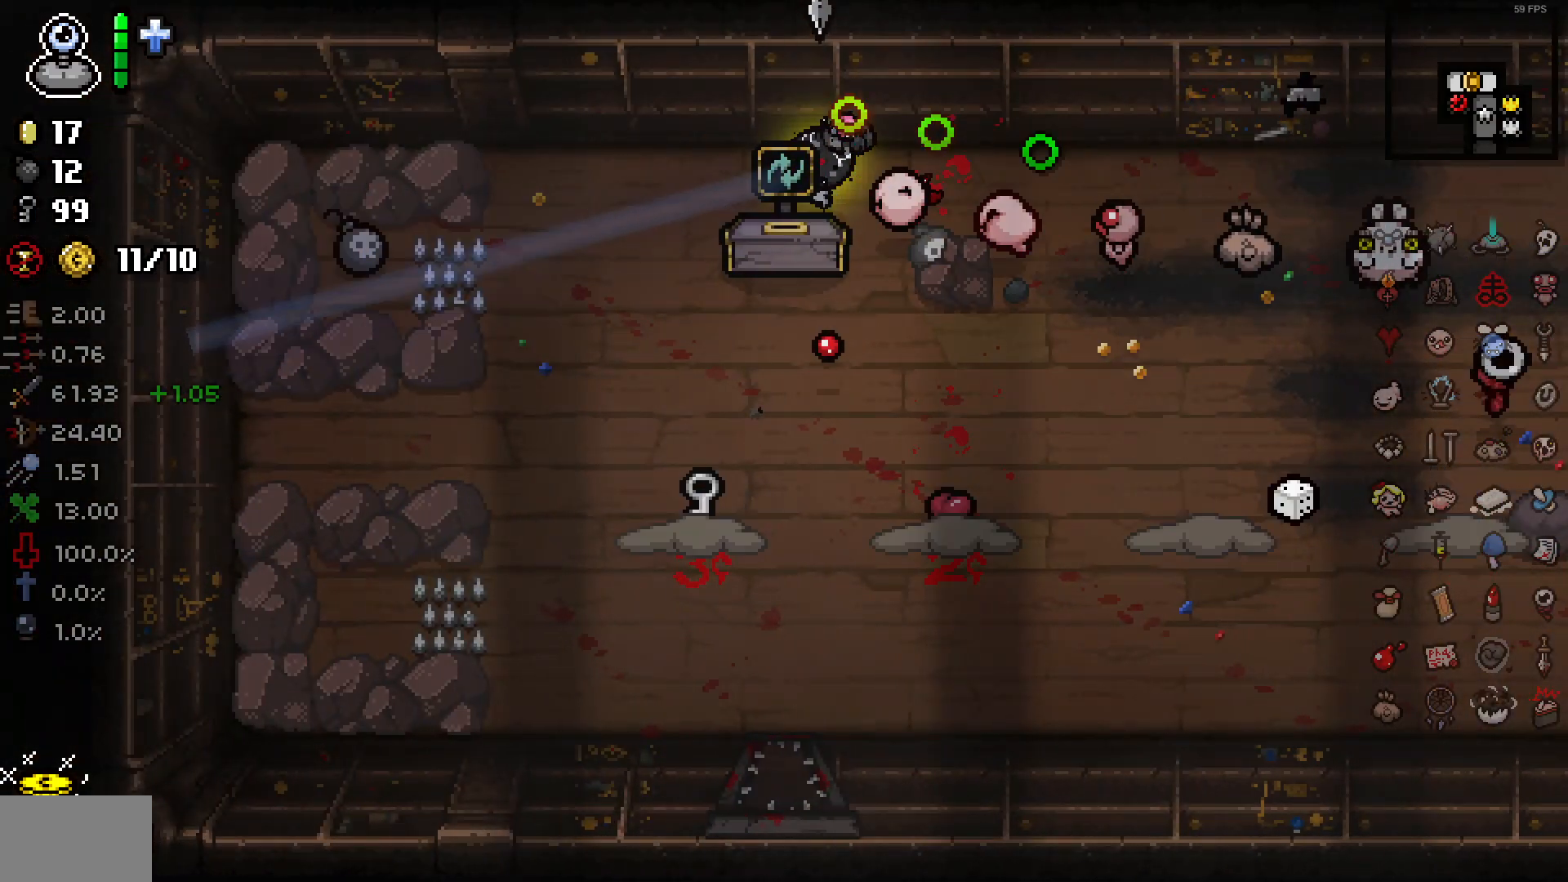
{"buttons": [], "left_stick": "right", "right_stick": "down-left", "events": [[183, "left_stick", "center"], [367, "left_stick", "right"]]}
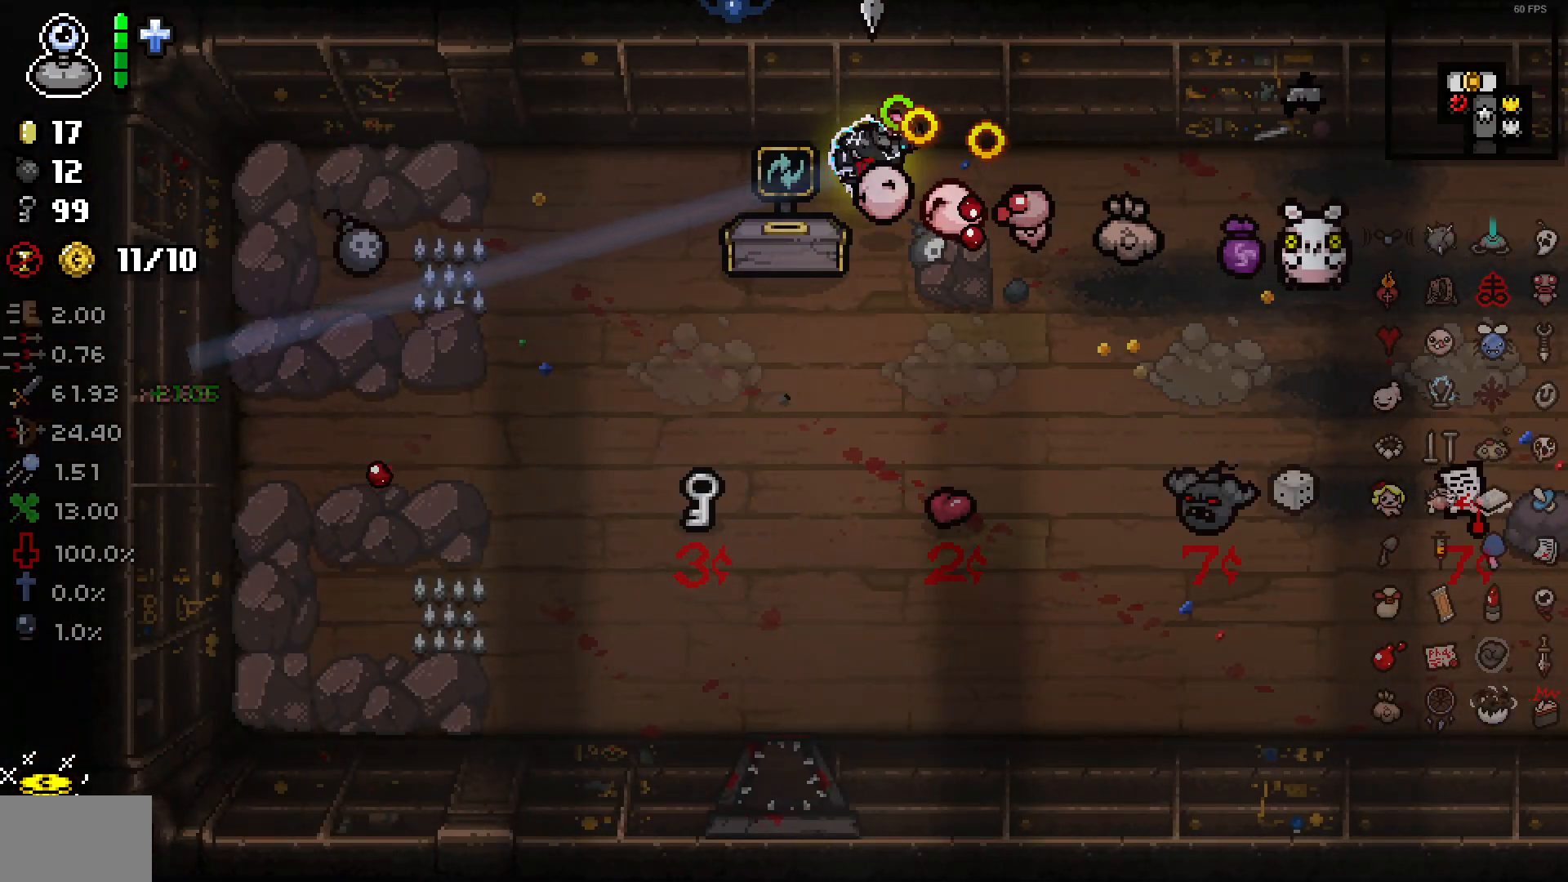
{"buttons": [], "left_stick": "right", "right_stick": "down-left", "events": [[50, "left_stick", "down-right"], [367, "left_stick", "right"]]}
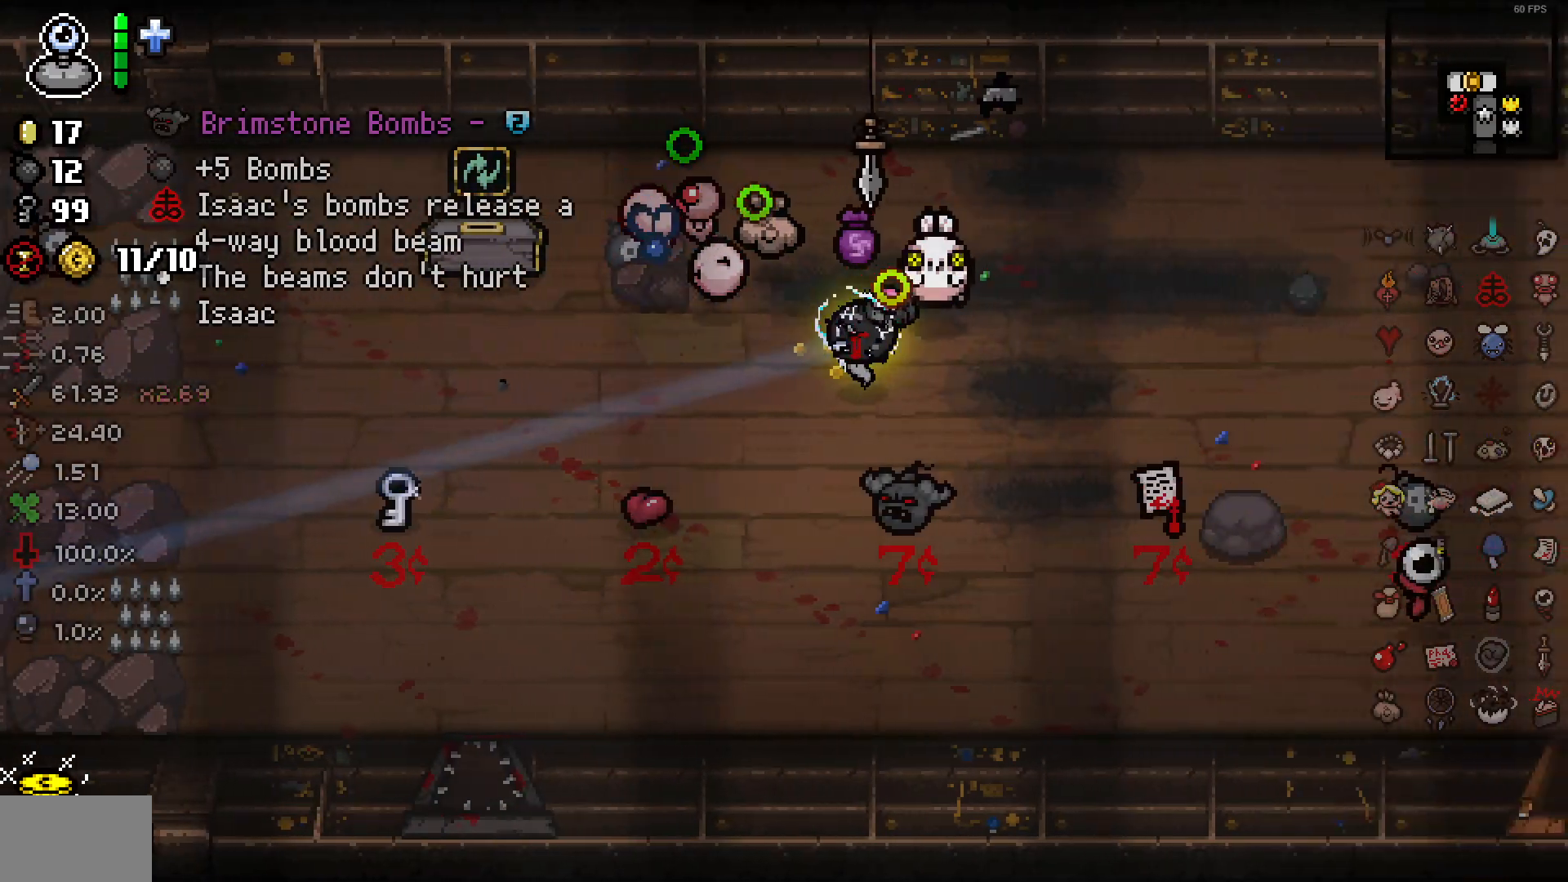
{"buttons": [], "left_stick": "left", "right_stick": "down-left", "events": [[150, "left_stick", "down-right"], [433, "left_stick", "down-left"], [483, "left_stick", "left"]]}
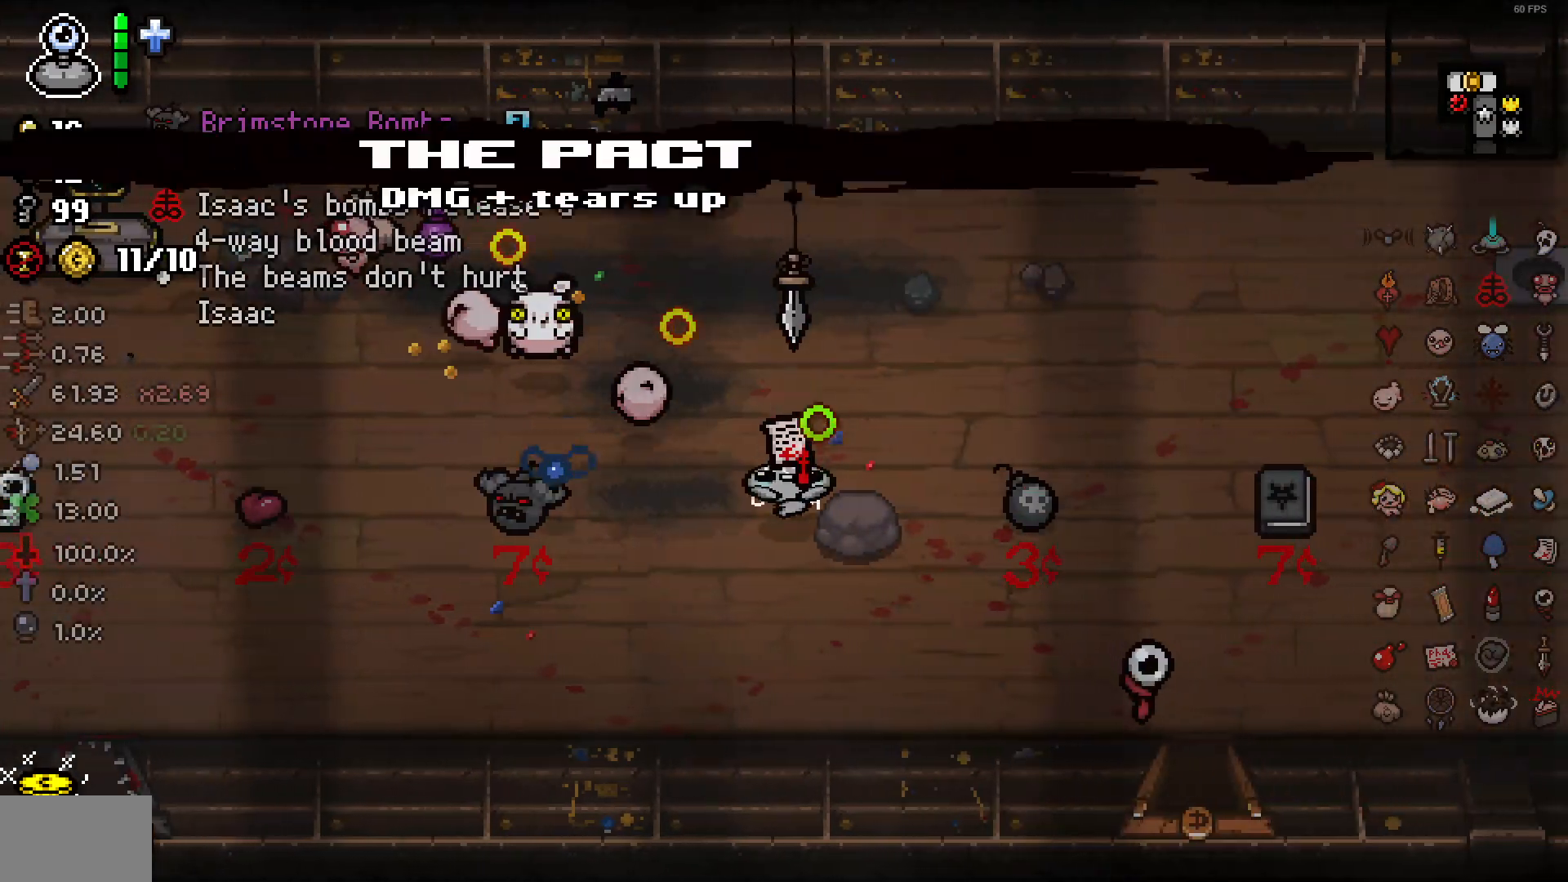
{"buttons": [], "left_stick": "down-right", "right_stick": "down-right", "events": [[33, "left_stick", "up-left"], [350, "left_stick", "down-right"], [383, "right_stick", "down-right"]]}
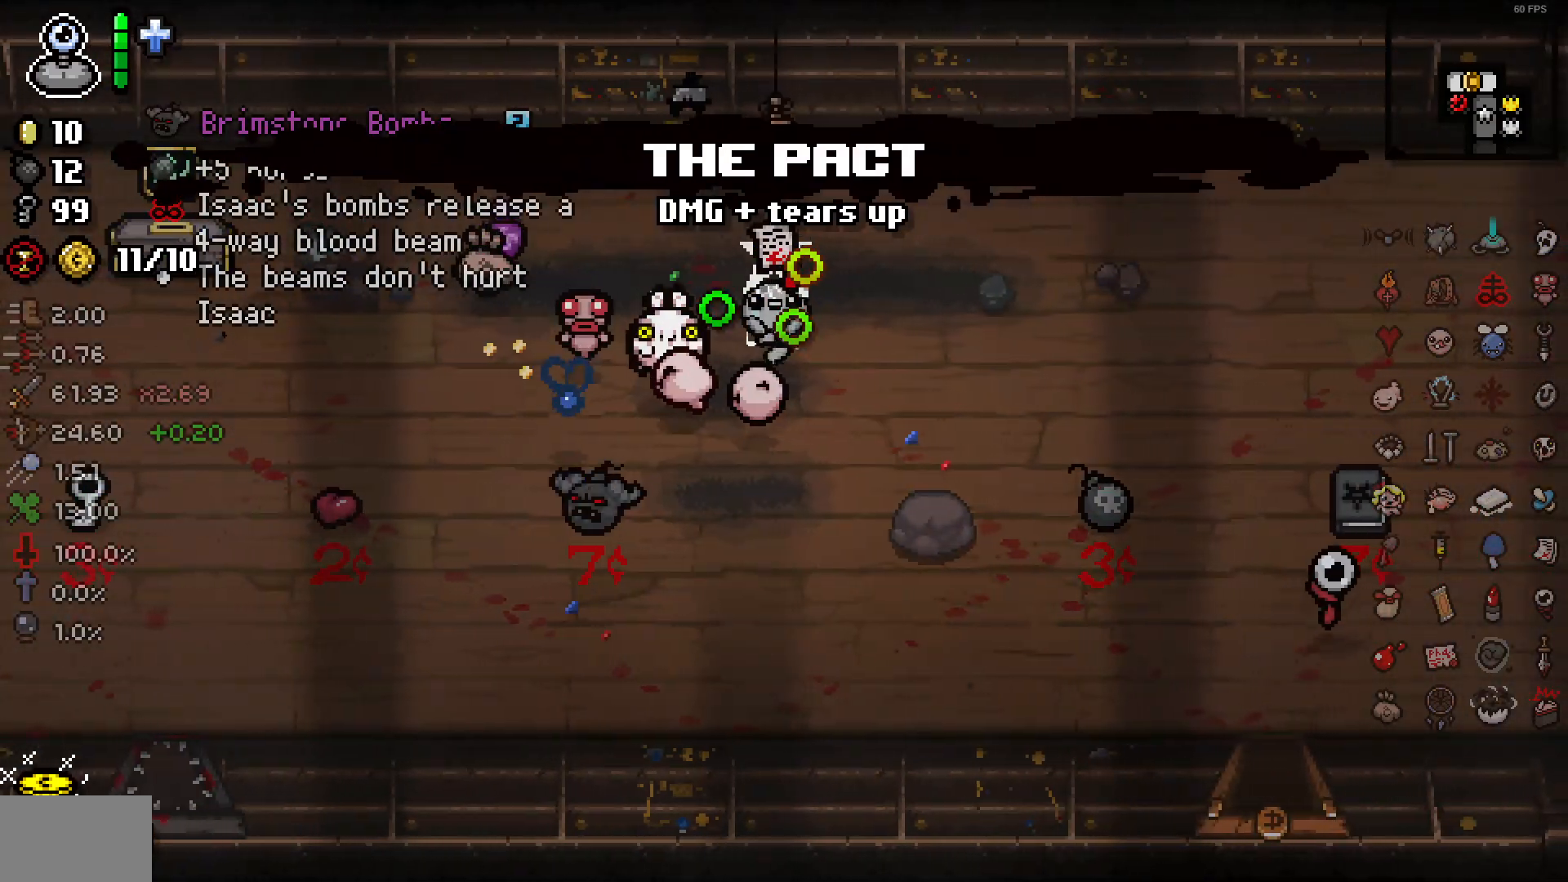
{"buttons": [], "left_stick": "center", "right_stick": "right", "events": [[33, "left_stick", "center"], [33, "right_stick", "right"], [117, "left_stick", "up"], [233, "left_stick", "center"]]}
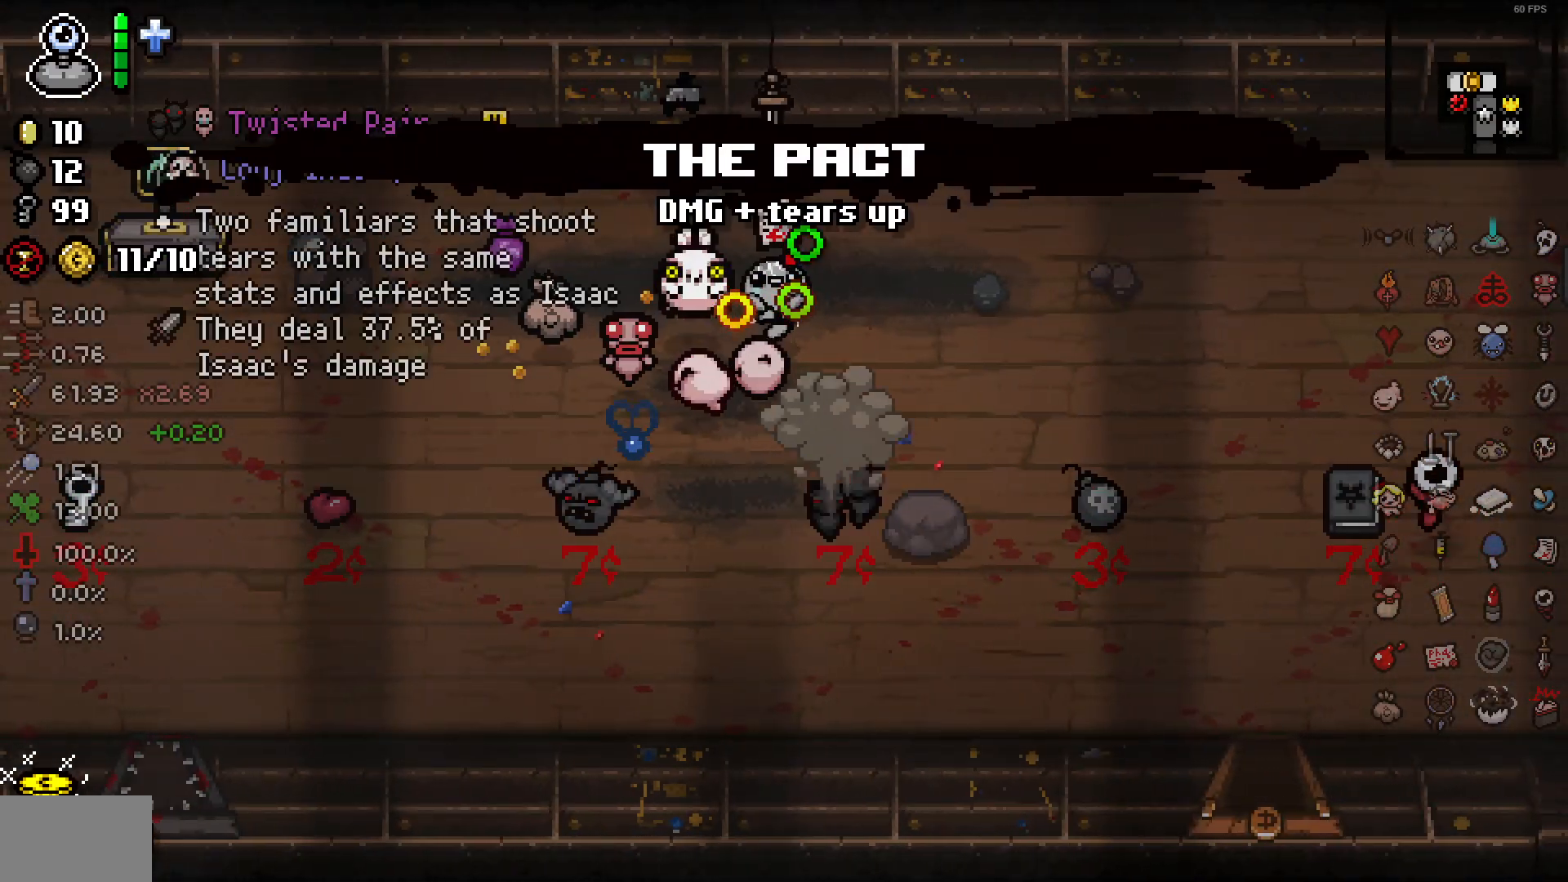
{"buttons": [], "left_stick": "down-right", "right_stick": "right", "events": [[250, "left_stick", "down-left"], [500, "left_stick", "down-right"]]}
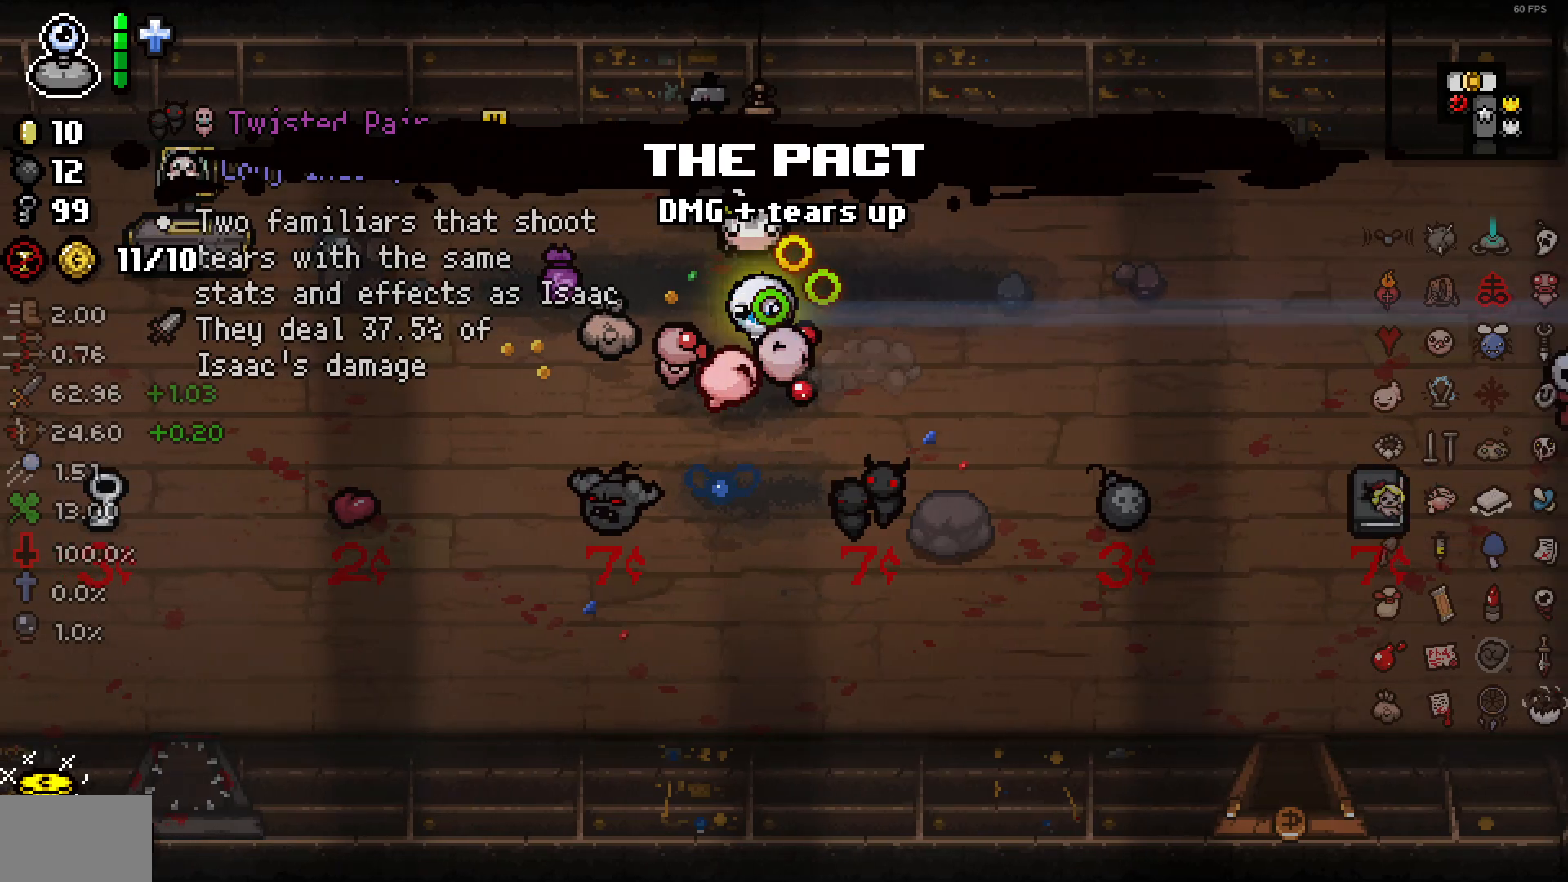
{"buttons": [], "left_stick": "up-left", "right_stick": "right", "events": [[333, "left_stick", "down-left"], [433, "left_stick", "up-left"]]}
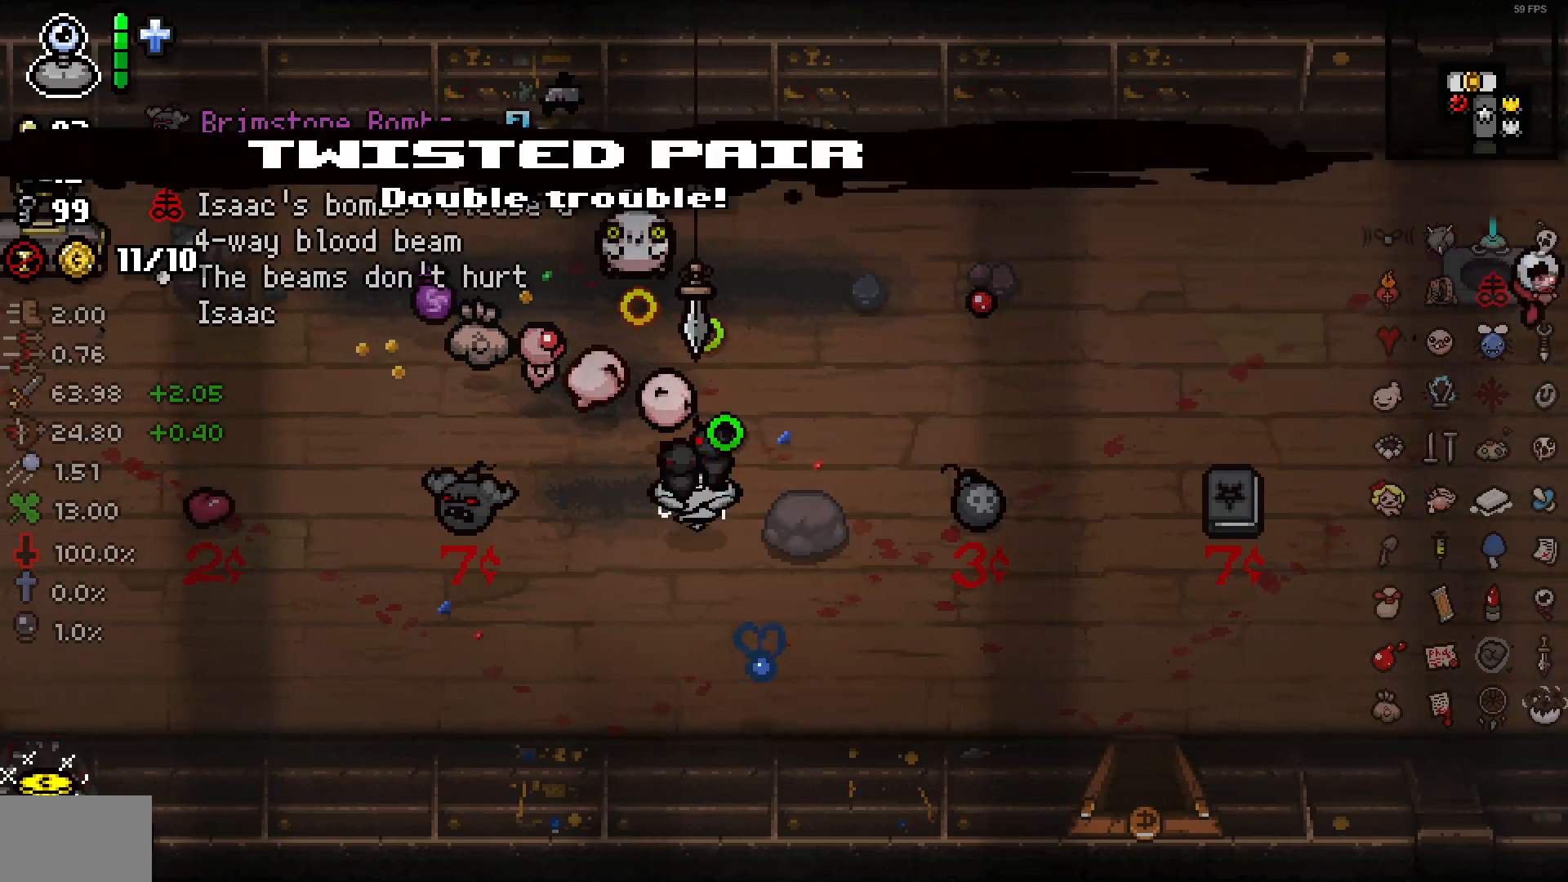
{"buttons": [], "left_stick": "right", "right_stick": "right", "events": [[433, "left_stick", "right"]]}
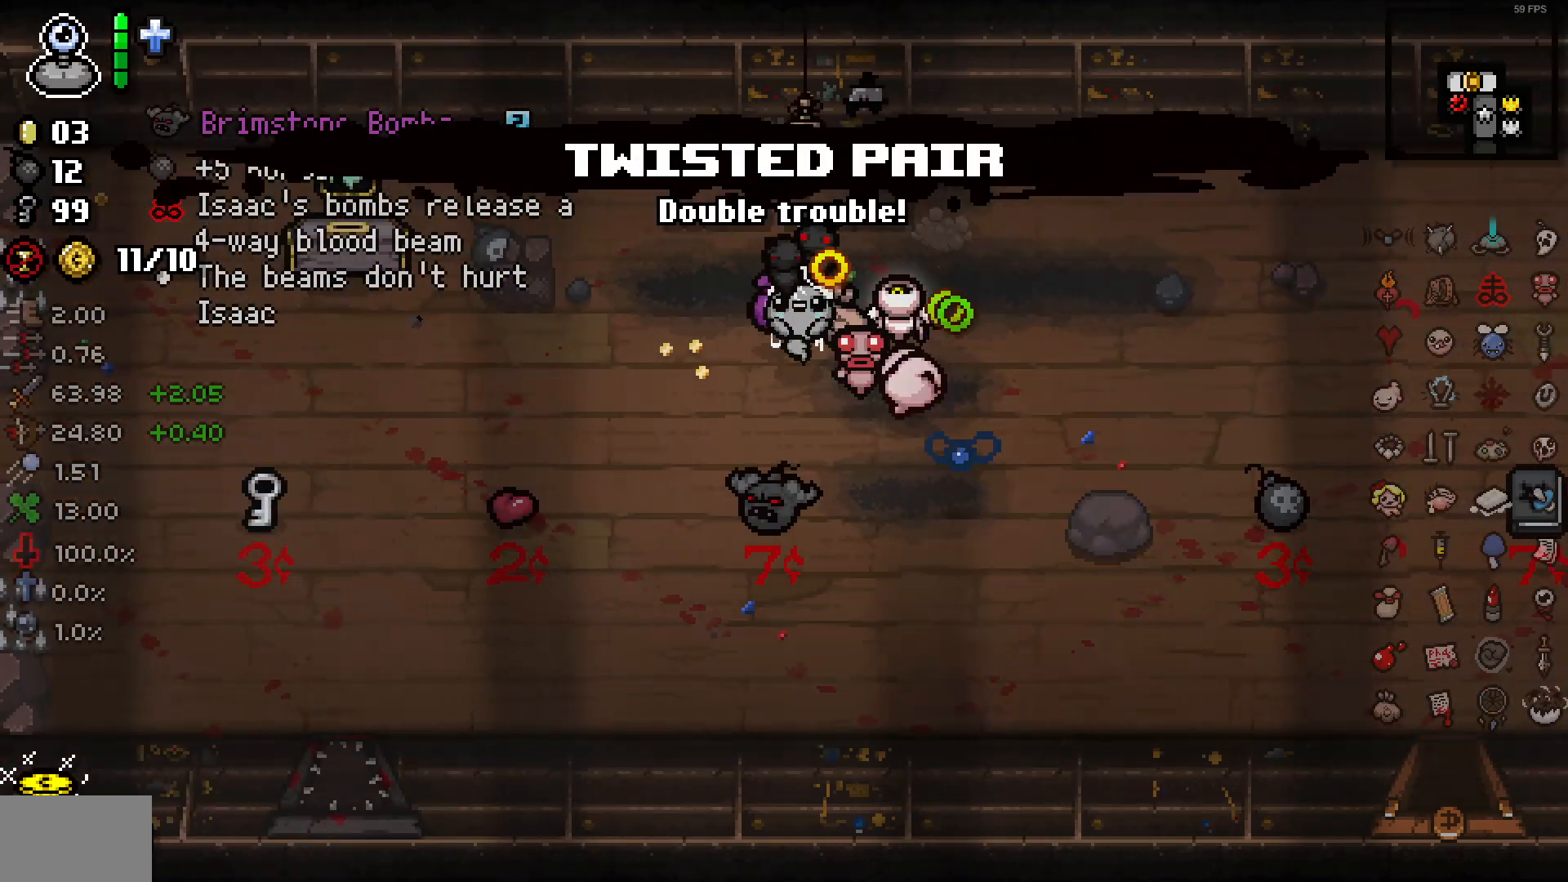
{"buttons": [], "left_stick": "center", "right_stick": "right", "events": [[50, "left_stick", "center"]]}
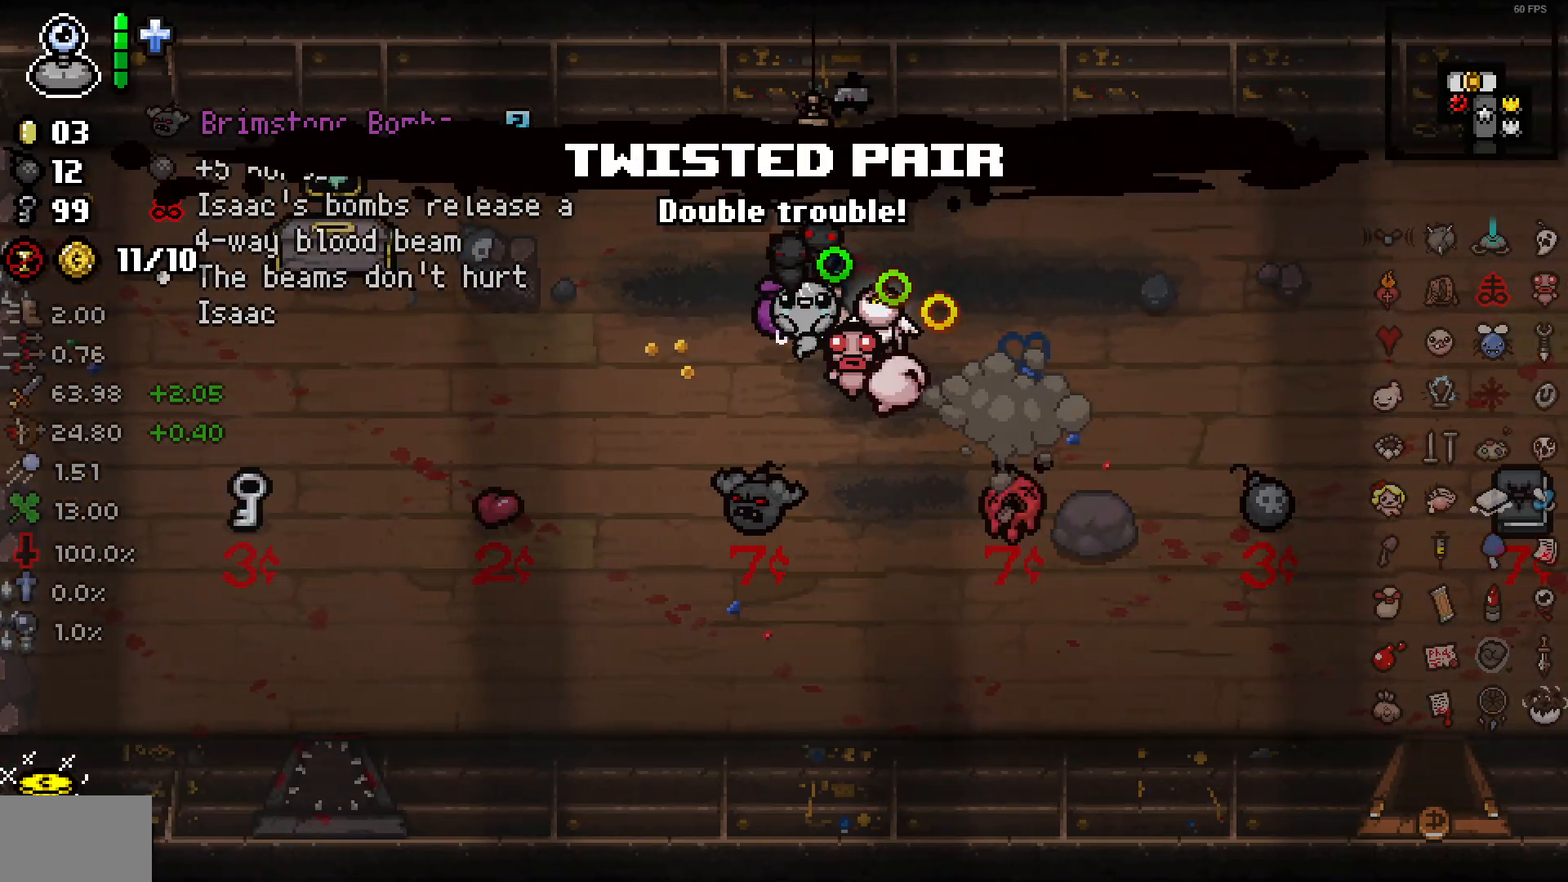
{"buttons": [], "left_stick": "down-left", "right_stick": "right", "events": [[83, "left_stick", "left"], [133, "left_stick", "down-left"]]}
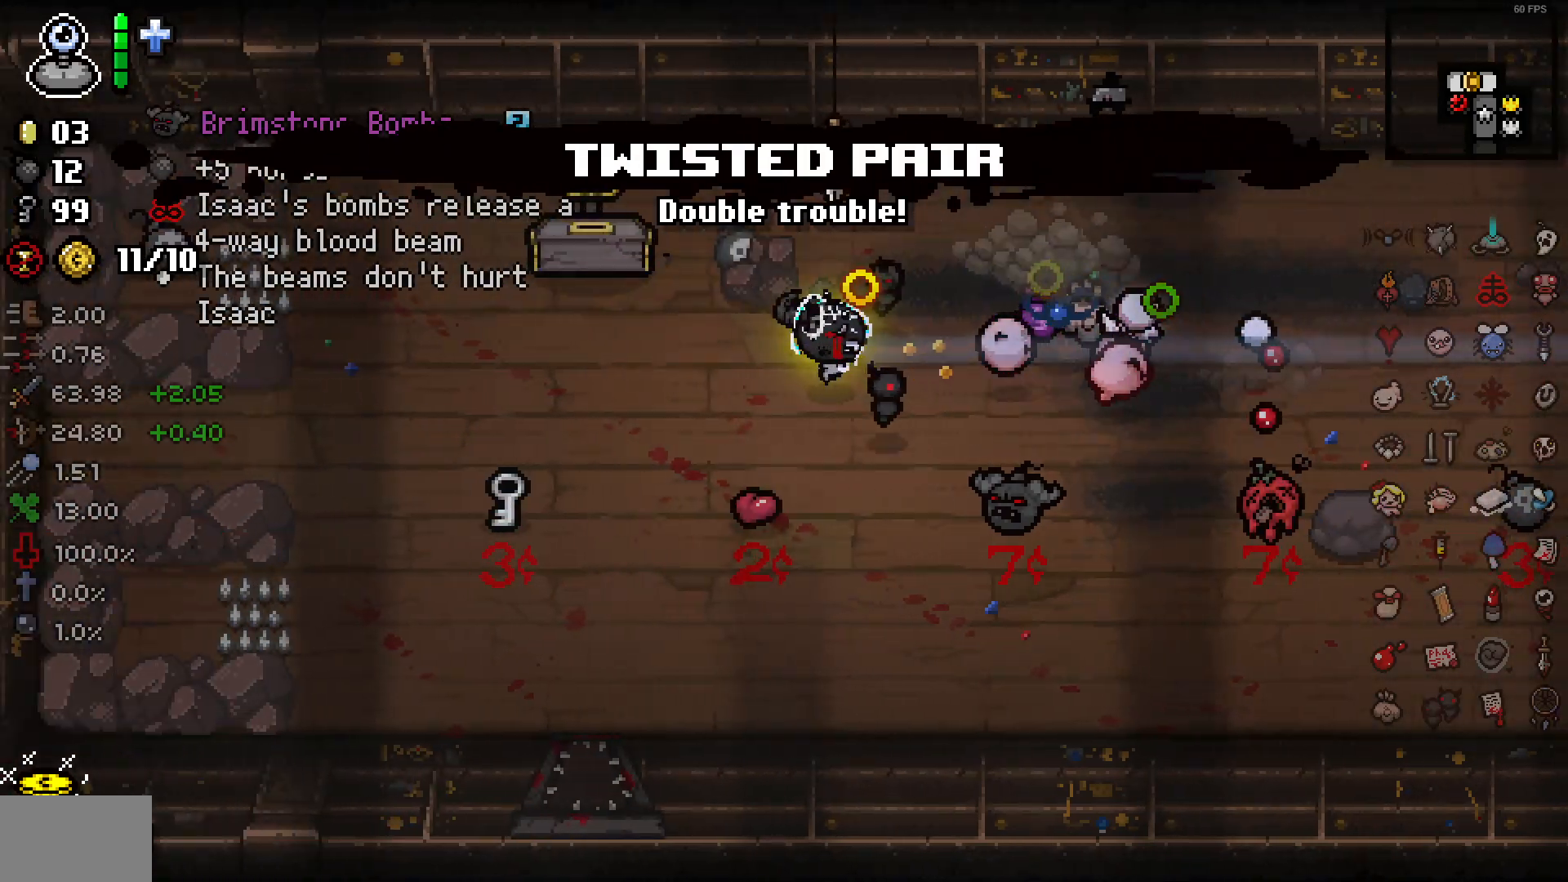
{"buttons": [], "left_stick": "left", "right_stick": "right", "events": [[17, "left_stick", "left"]]}
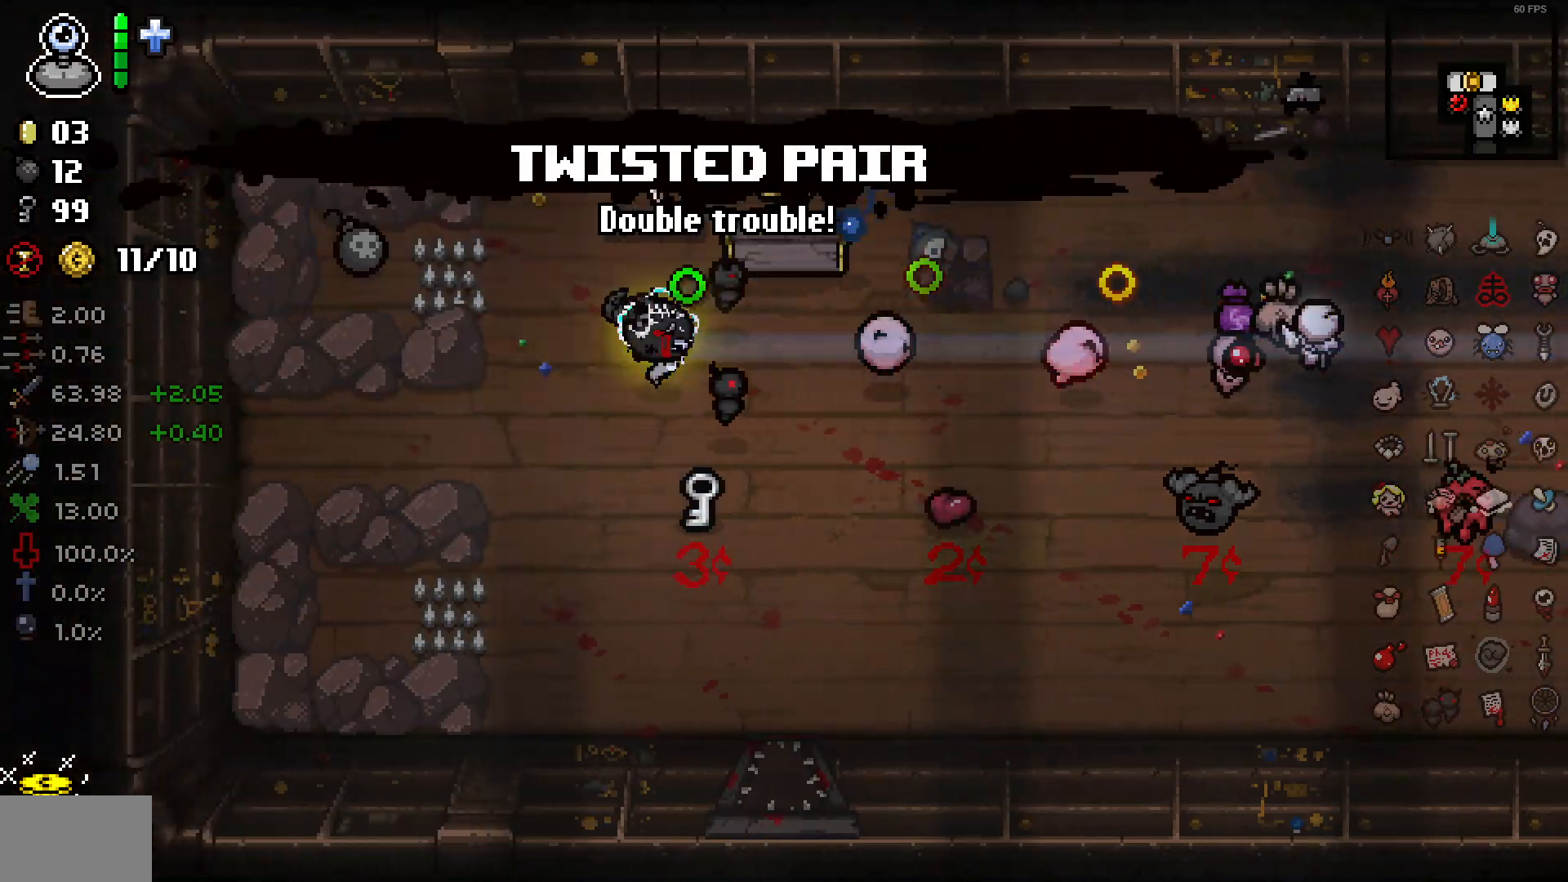
{"buttons": [], "left_stick": "down-right", "right_stick": "right", "events": [[383, "left_stick", "down-right"]]}
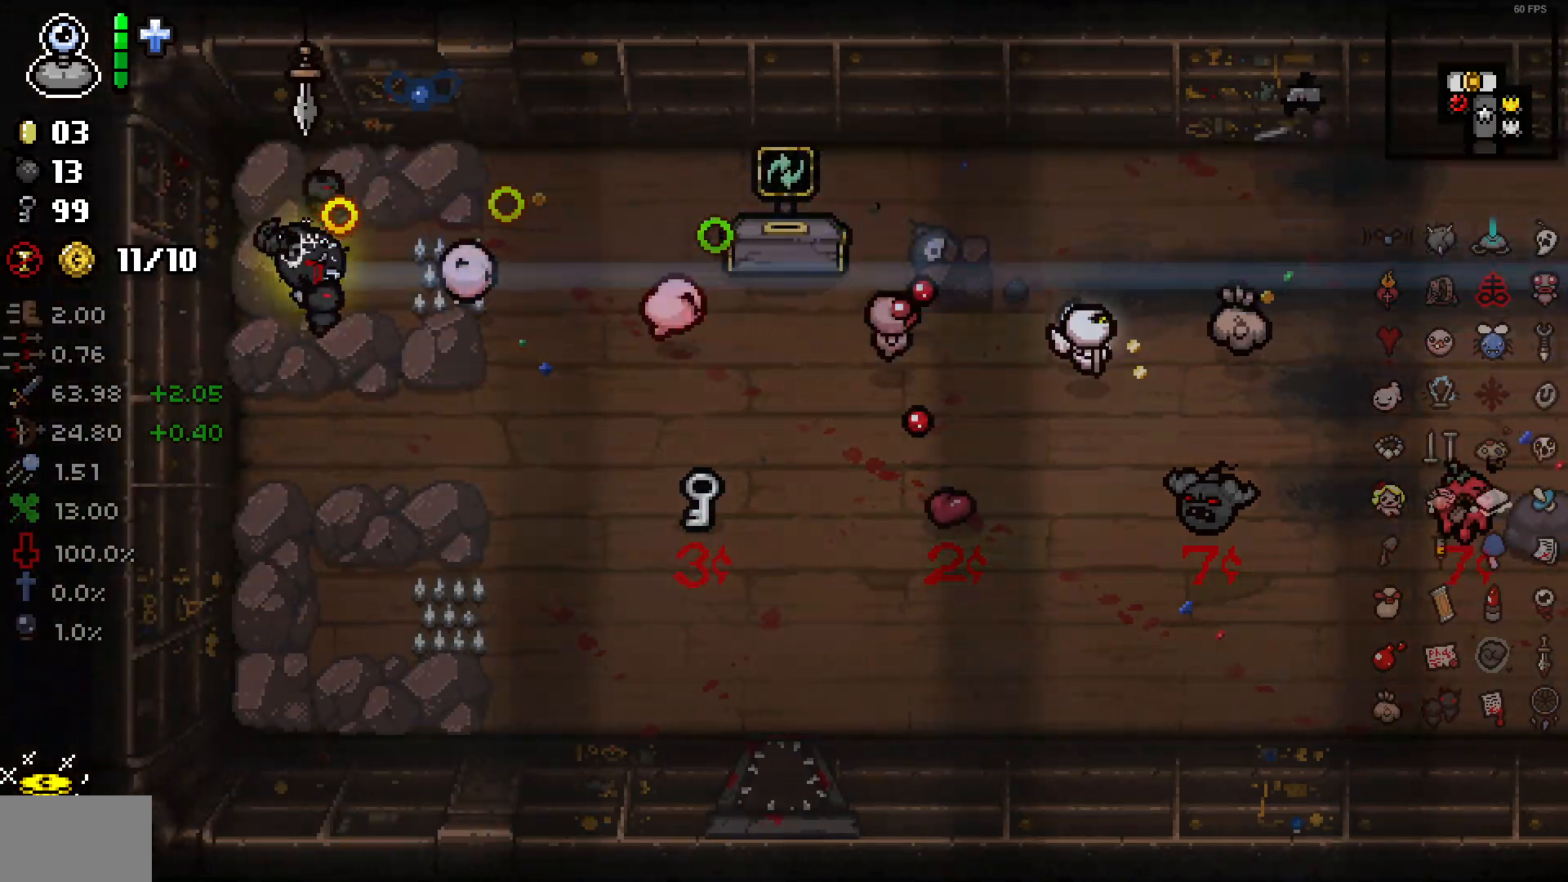
{"buttons": [], "left_stick": "down-right", "right_stick": "right", "events": []}
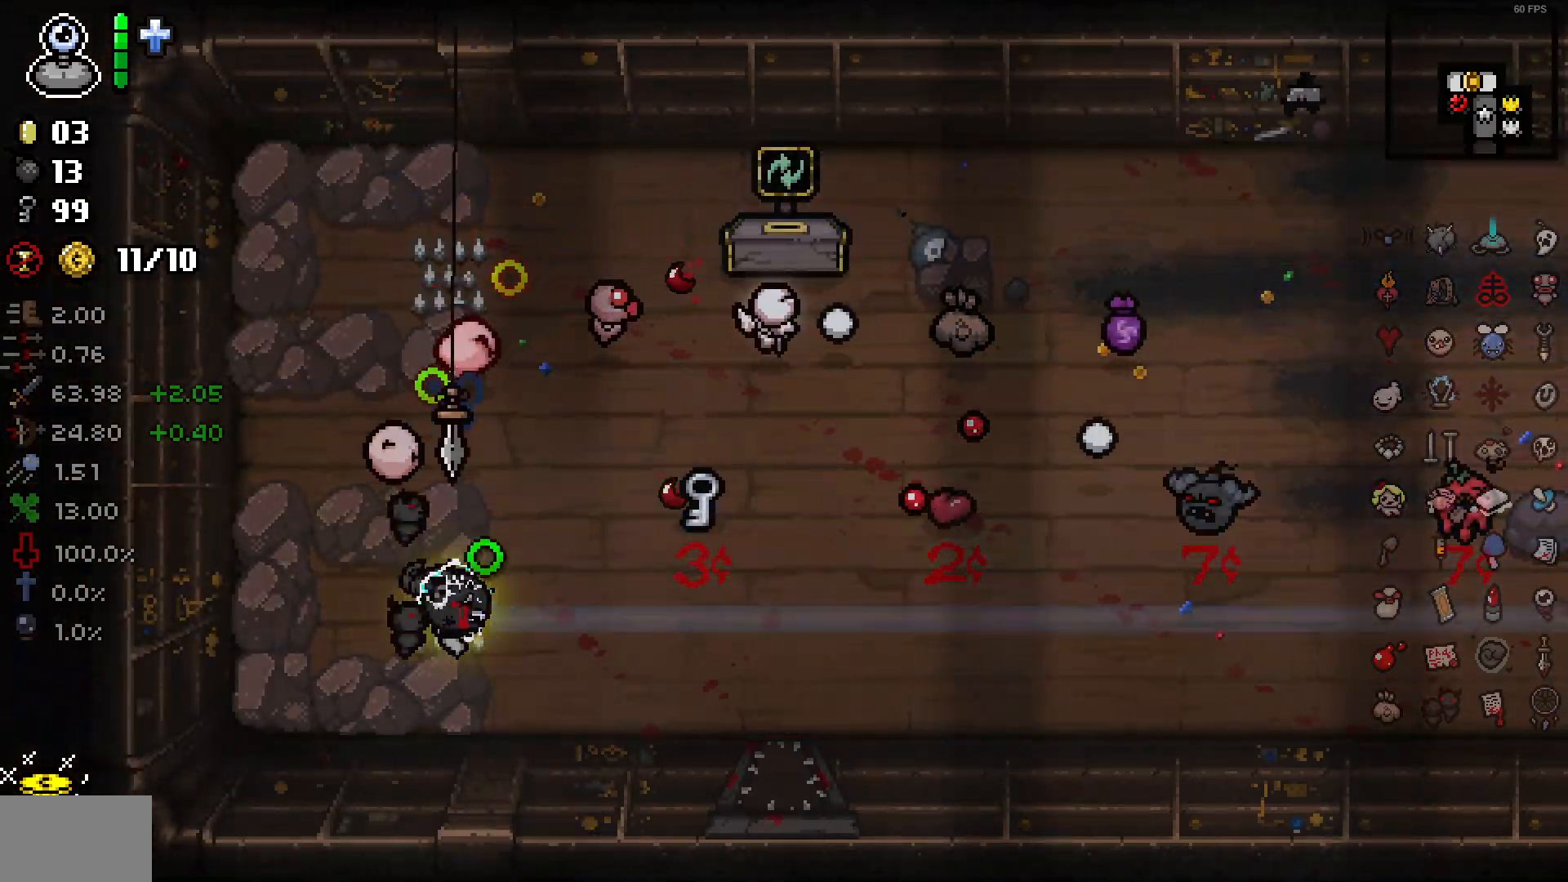
{"buttons": [], "left_stick": "right", "right_stick": "right", "events": [[233, "left_stick", "right"]]}
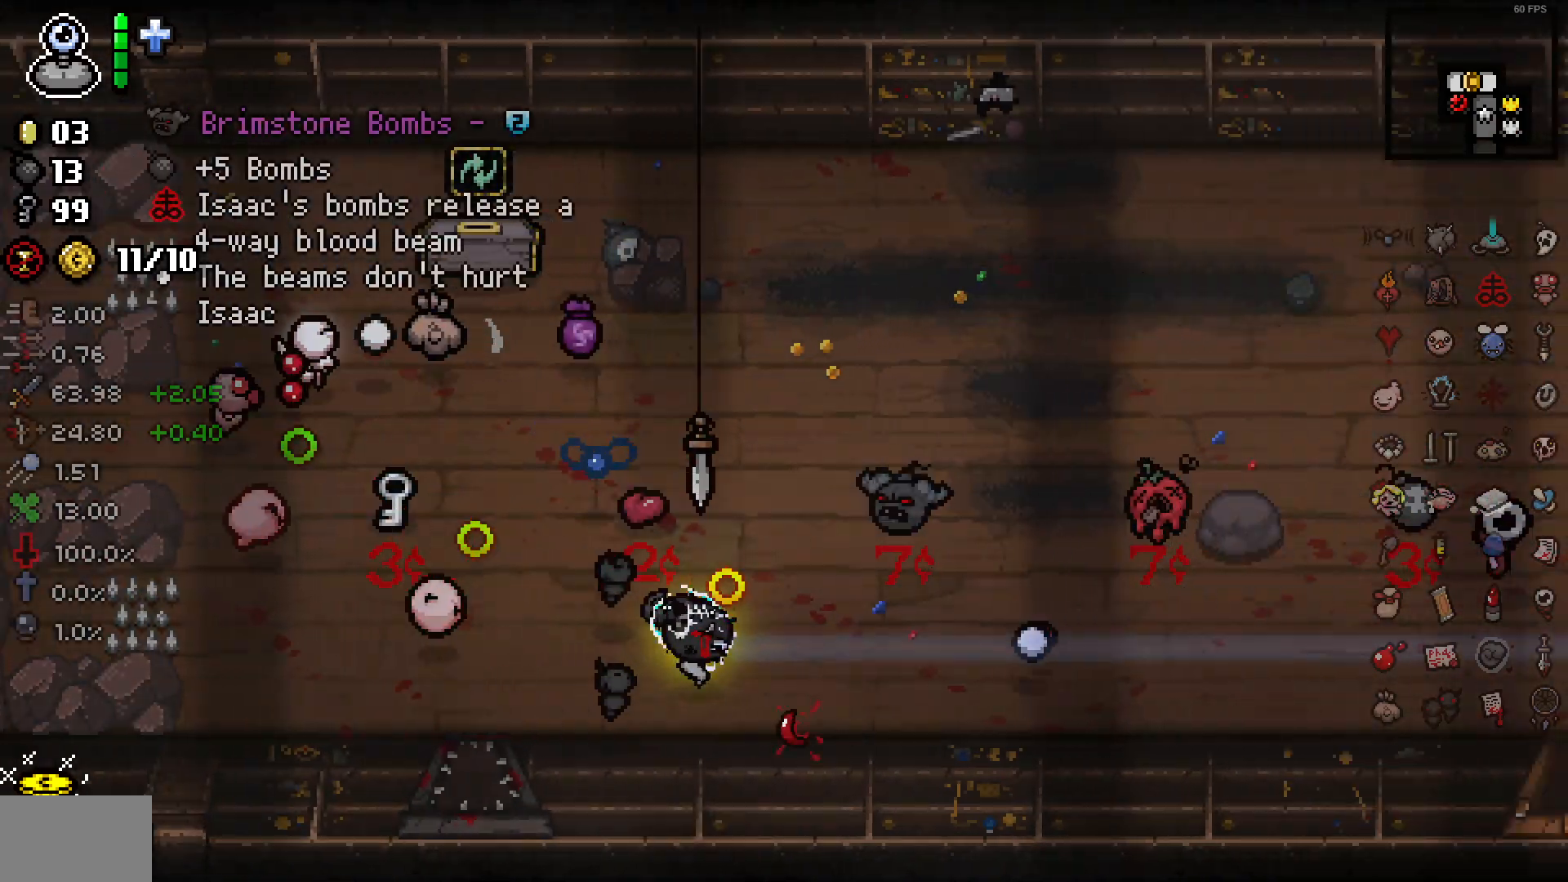
{"buttons": [], "left_stick": "right", "right_stick": "right", "events": []}
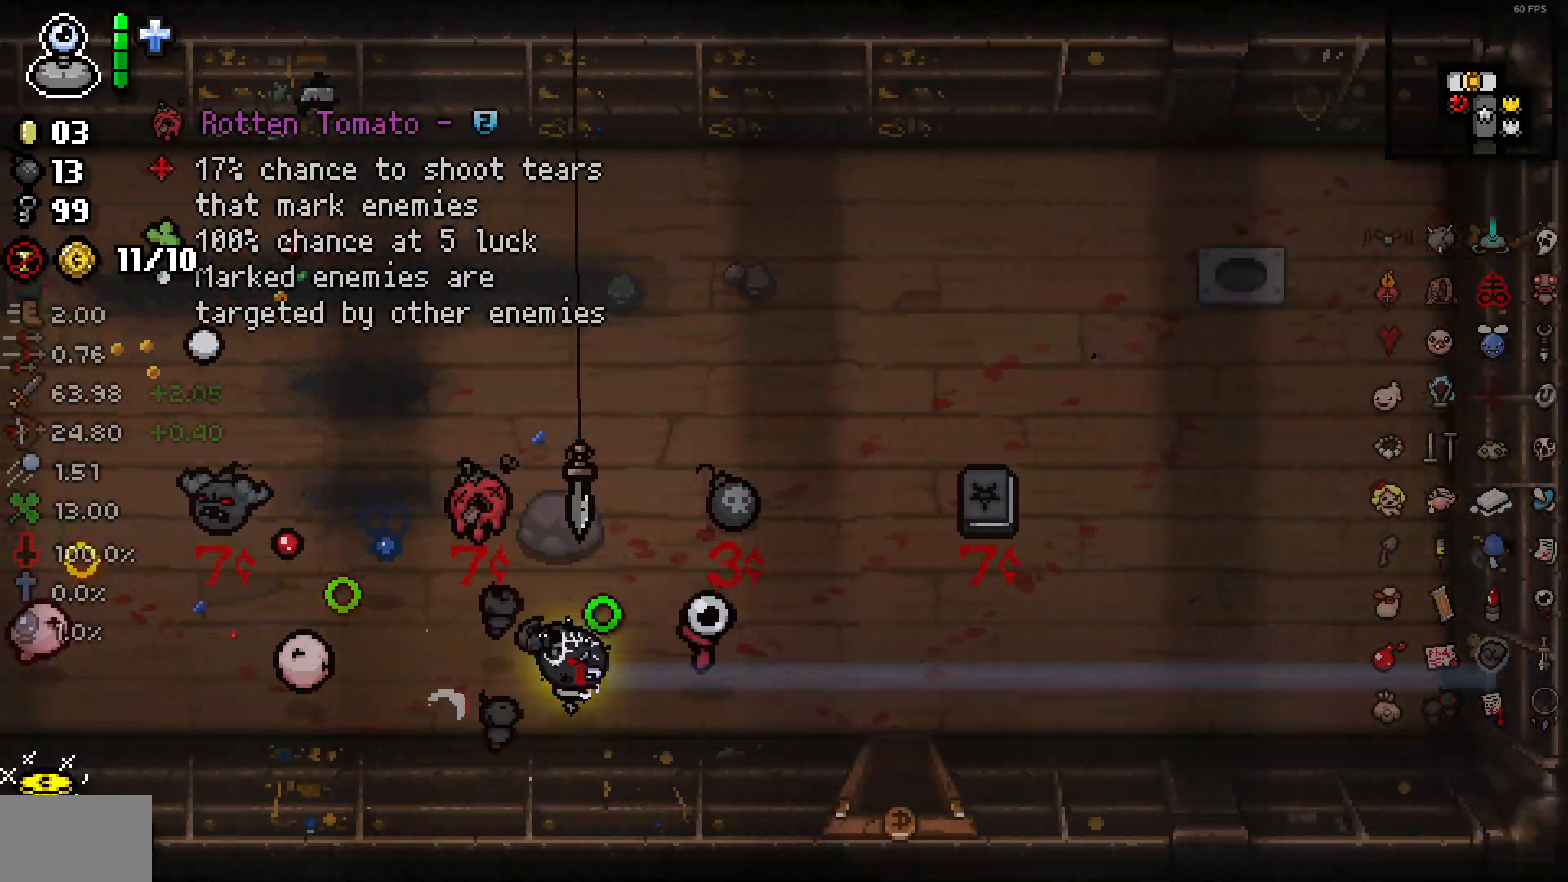
{"buttons": [], "left_stick": "down", "right_stick": "right", "events": [[100, "left_stick", "down-right"], [350, "left_stick", "down"]]}
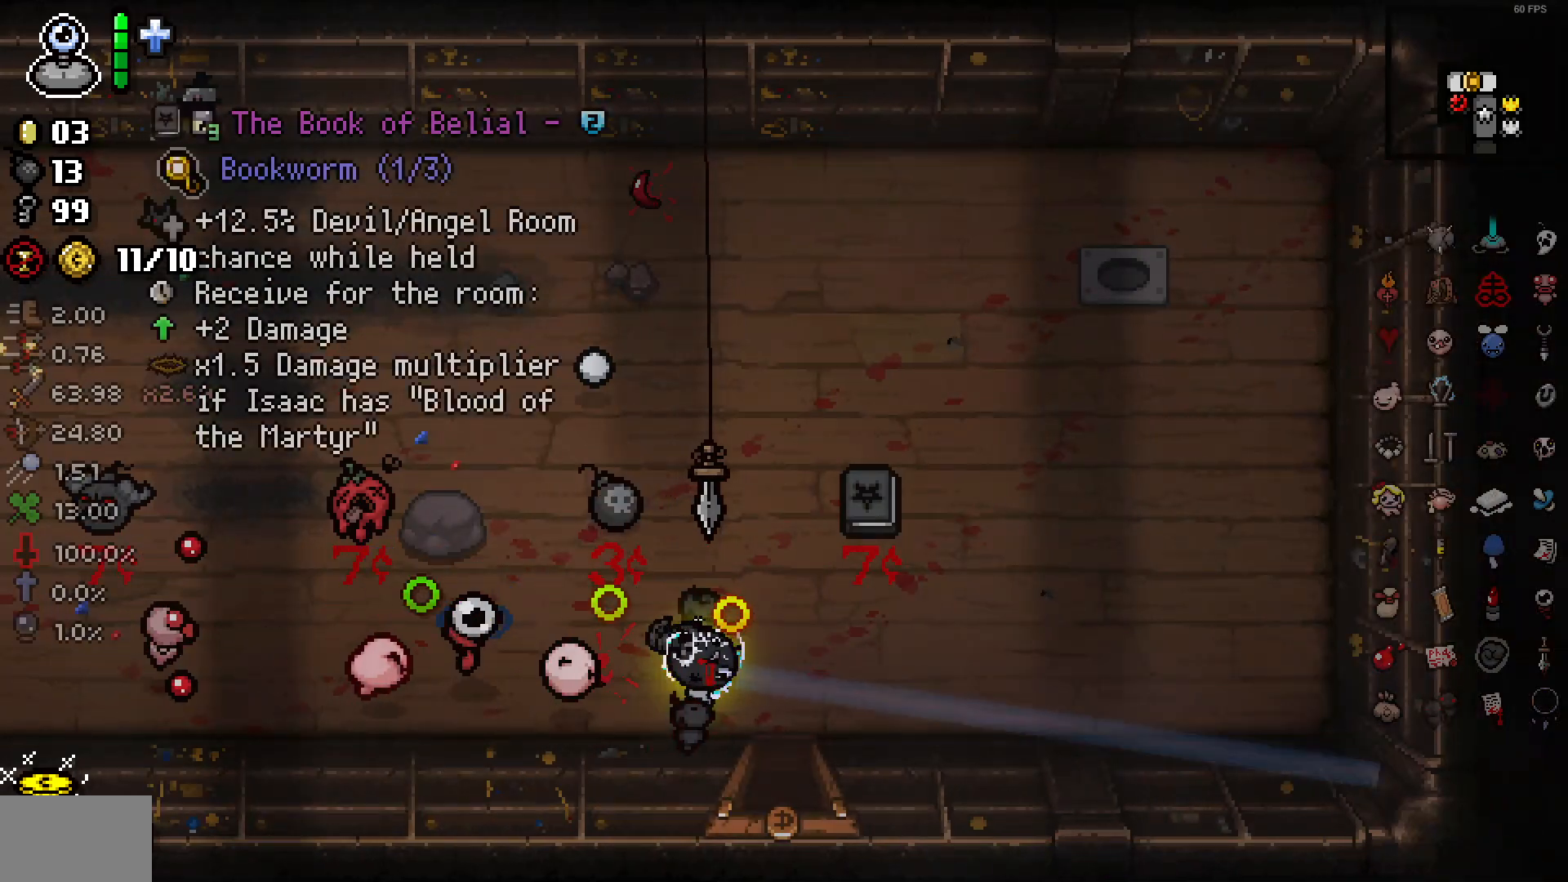
{"buttons": [], "left_stick": "down", "right_stick": "down-right", "events": [[83, "left_stick", "down-right"], [100, "right_stick", "down-right"], [500, "left_stick", "down"]]}
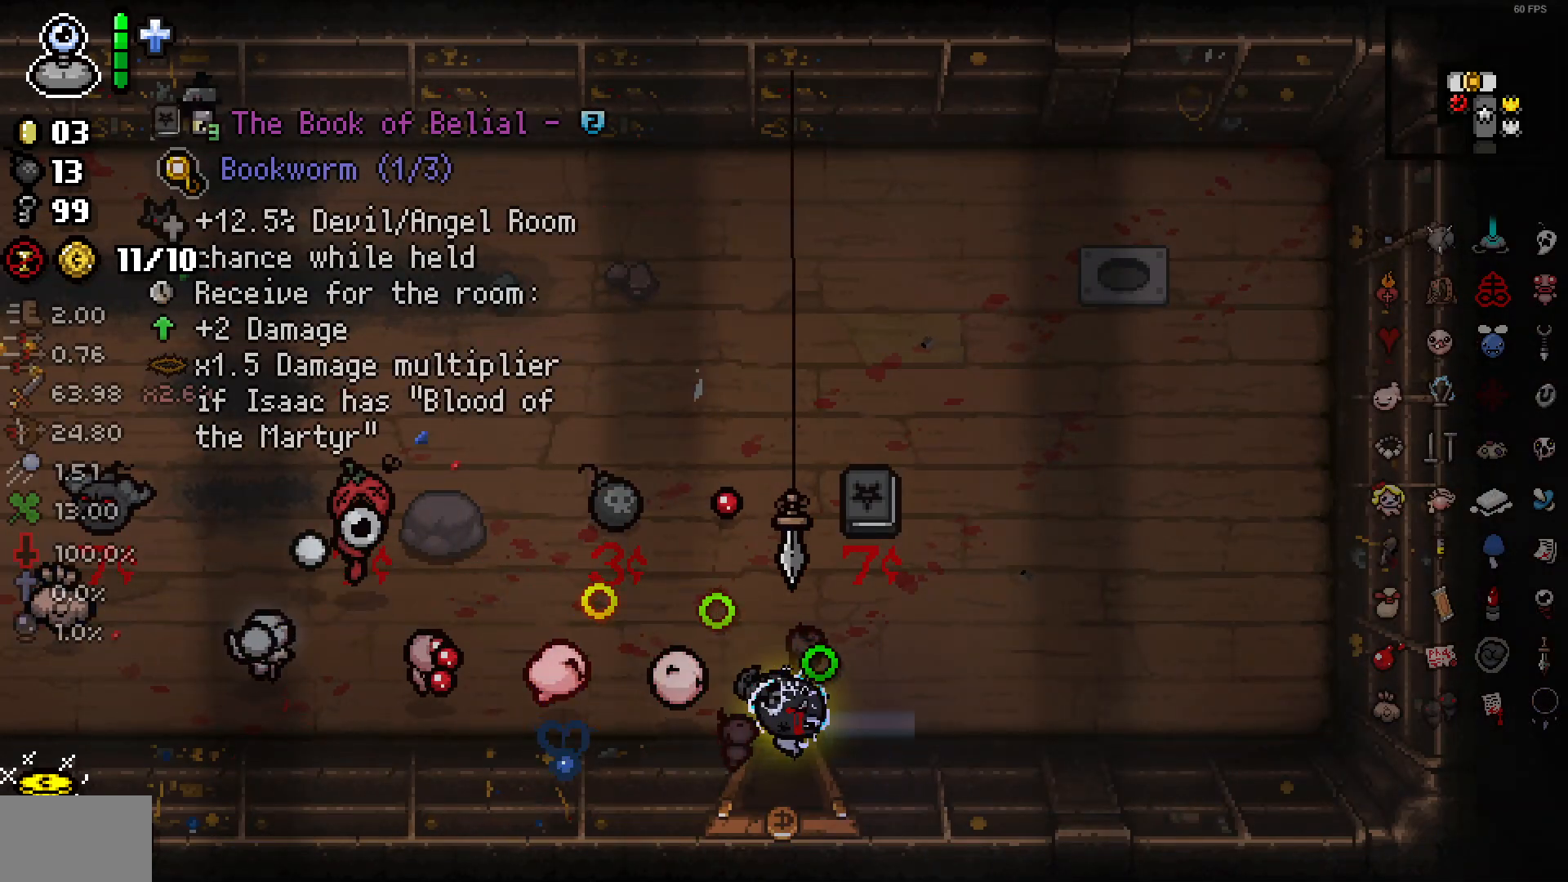
{"buttons": [], "left_stick": "down", "right_stick": "down-right", "events": []}
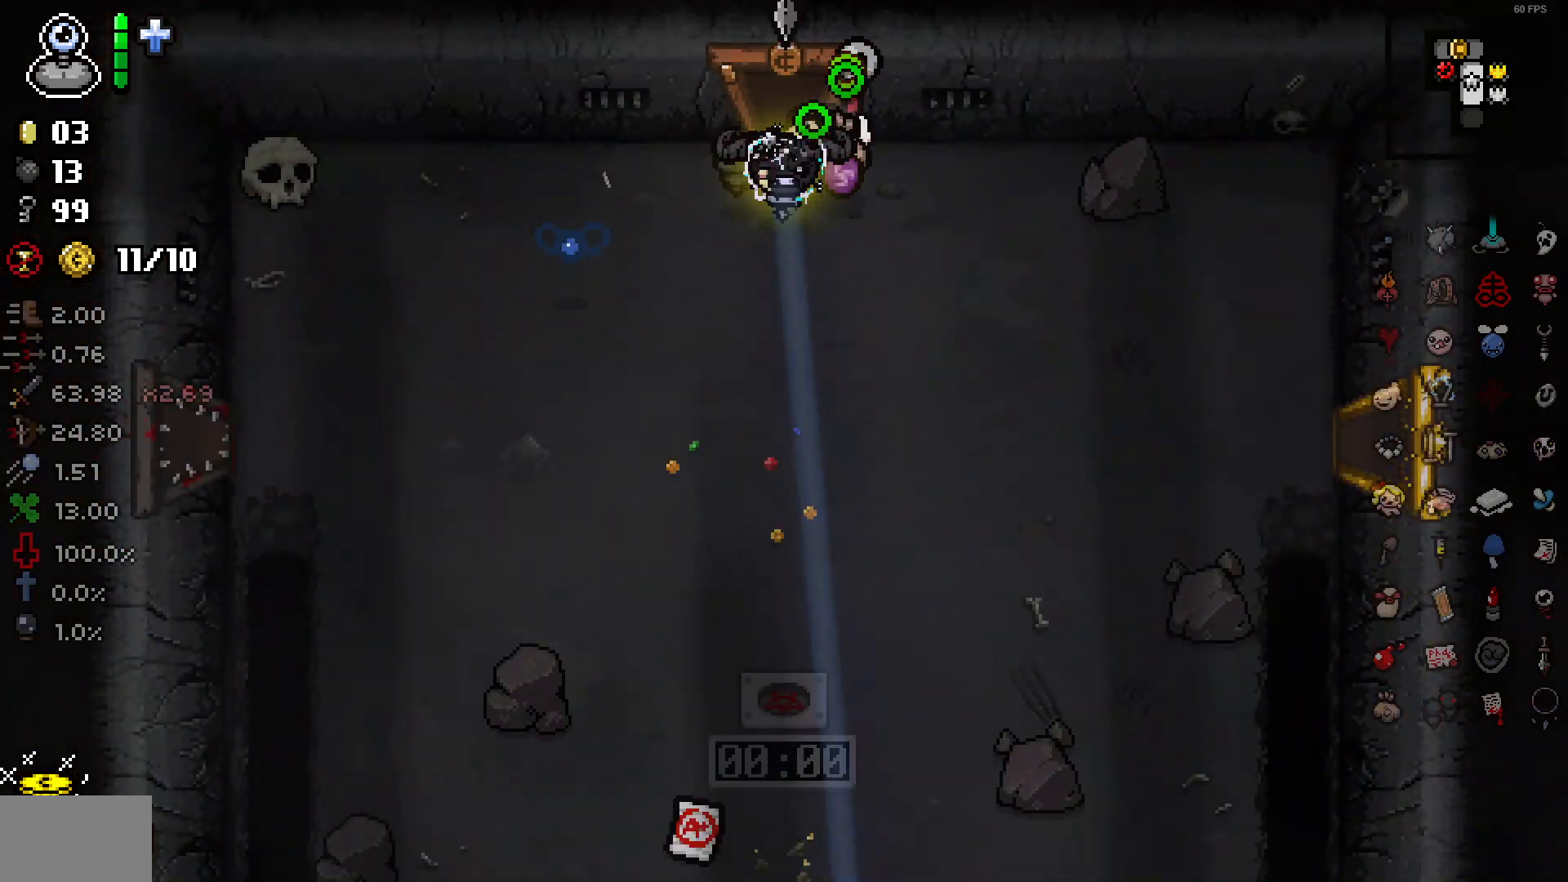
{"buttons": [], "left_stick": "down", "right_stick": "down-right", "events": []}
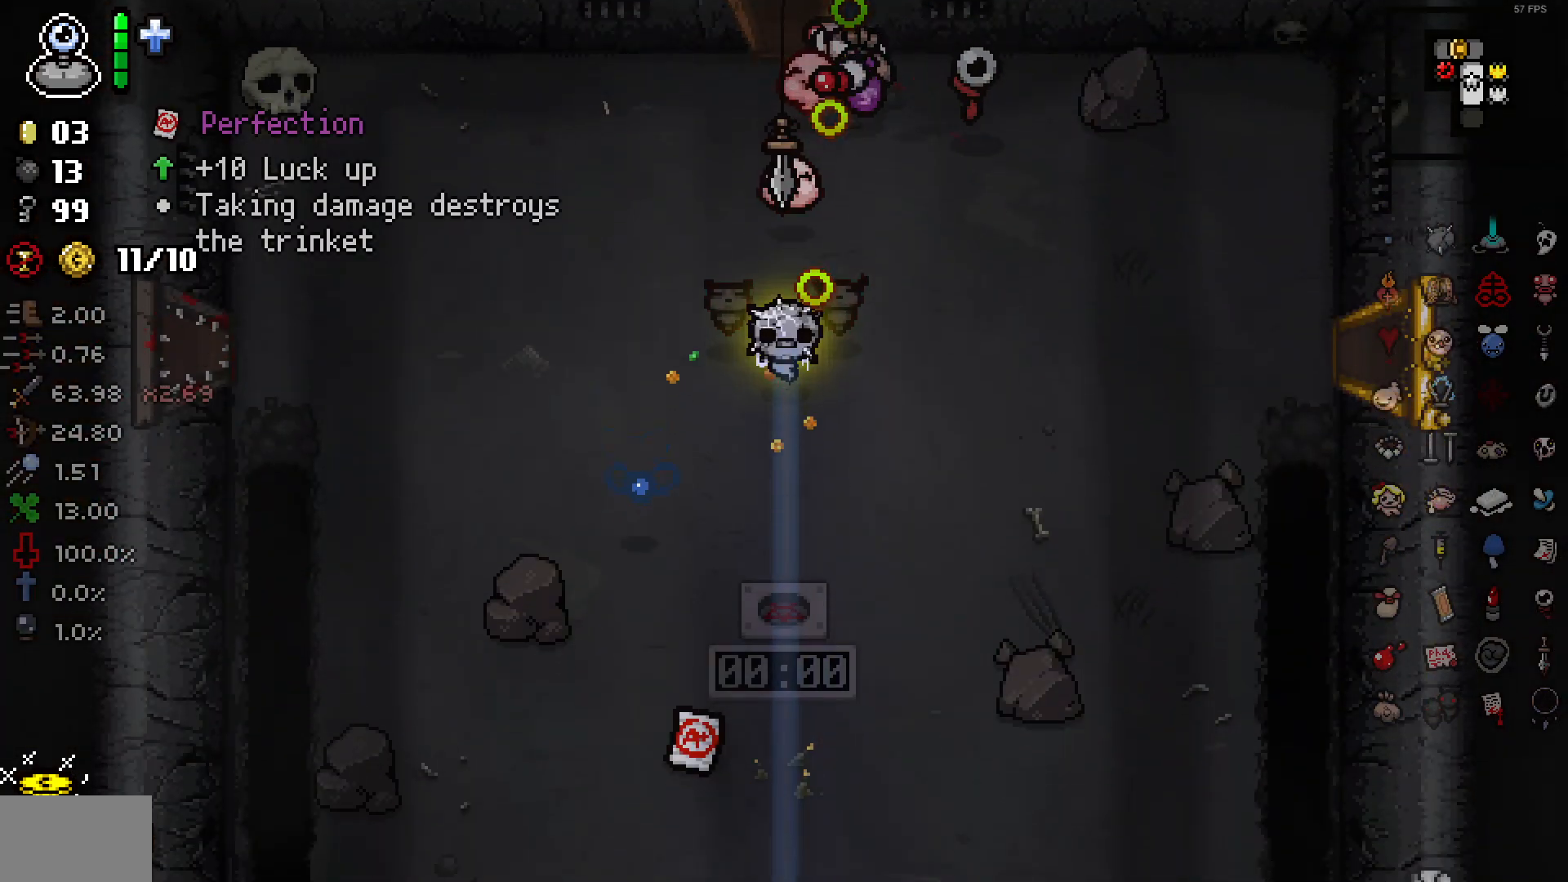
{"buttons": ["DPAD_DOWN"], "left_stick": "down", "right_stick": "down-right", "events": [[383, "DPAD_DOWN", "down"]]}
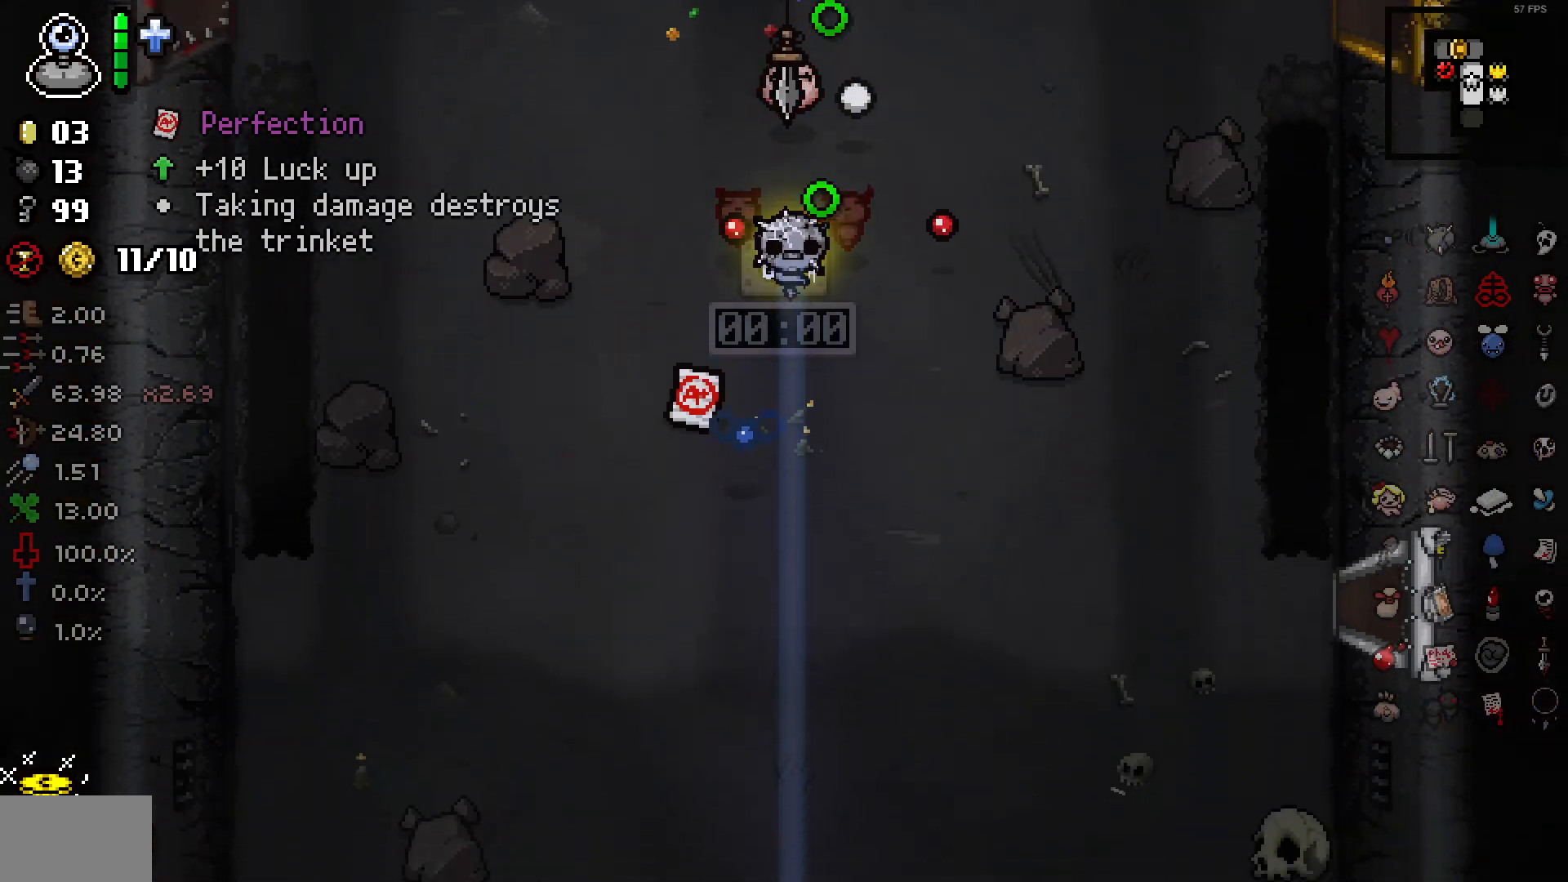
{"buttons": ["DPAD_DOWN"], "left_stick": "down", "right_stick": "down-right", "events": []}
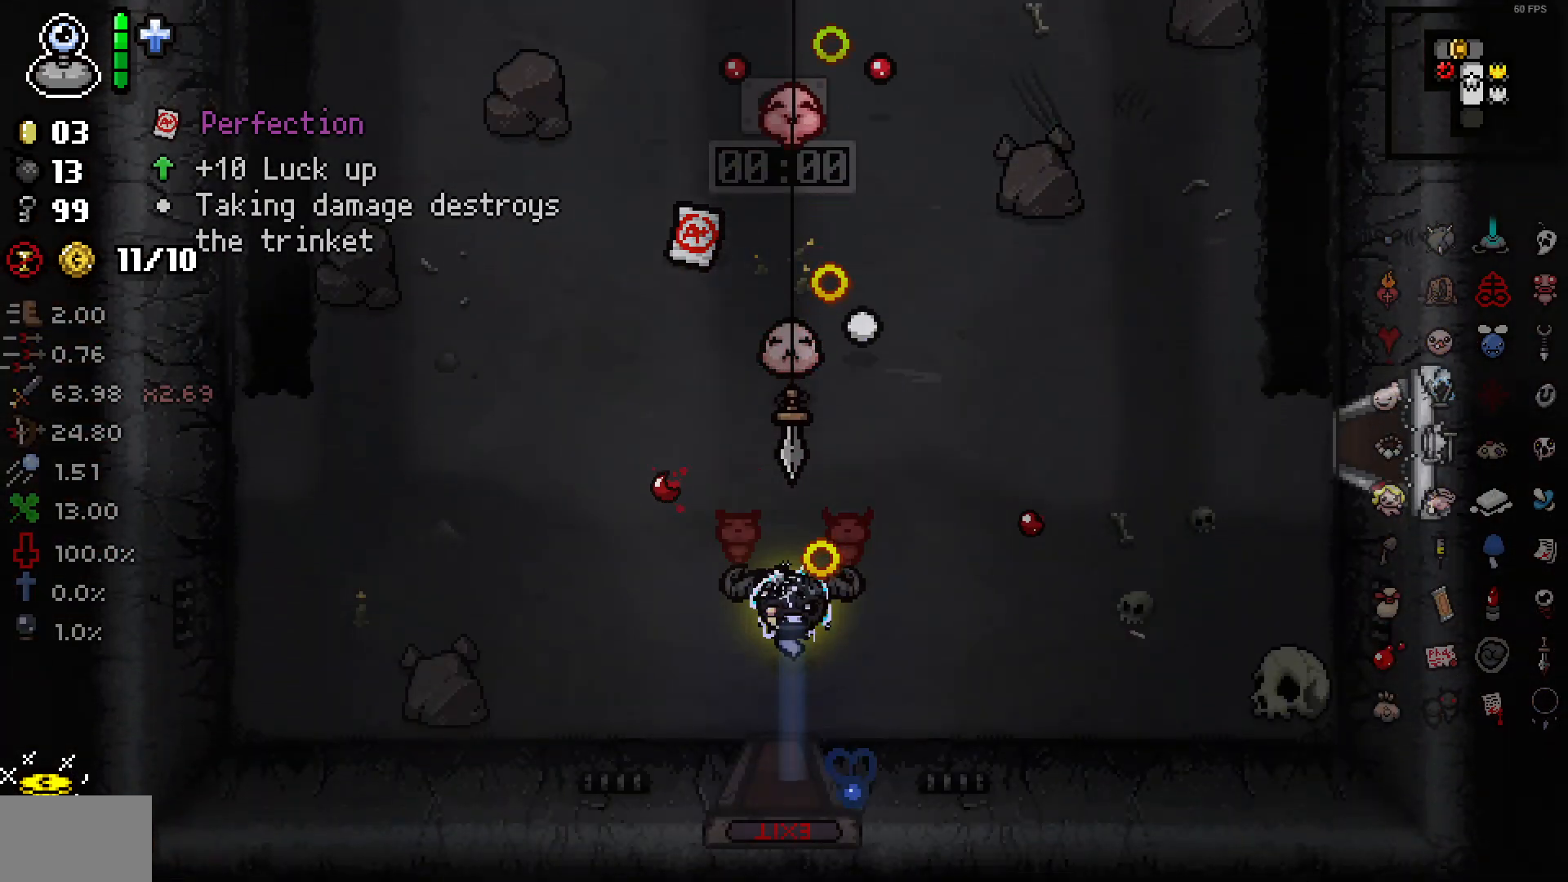
{"buttons": [], "left_stick": "center", "right_stick": "down-right", "events": [[267, "DPAD_DOWN", "up"], [367, "left_stick", "center"]]}
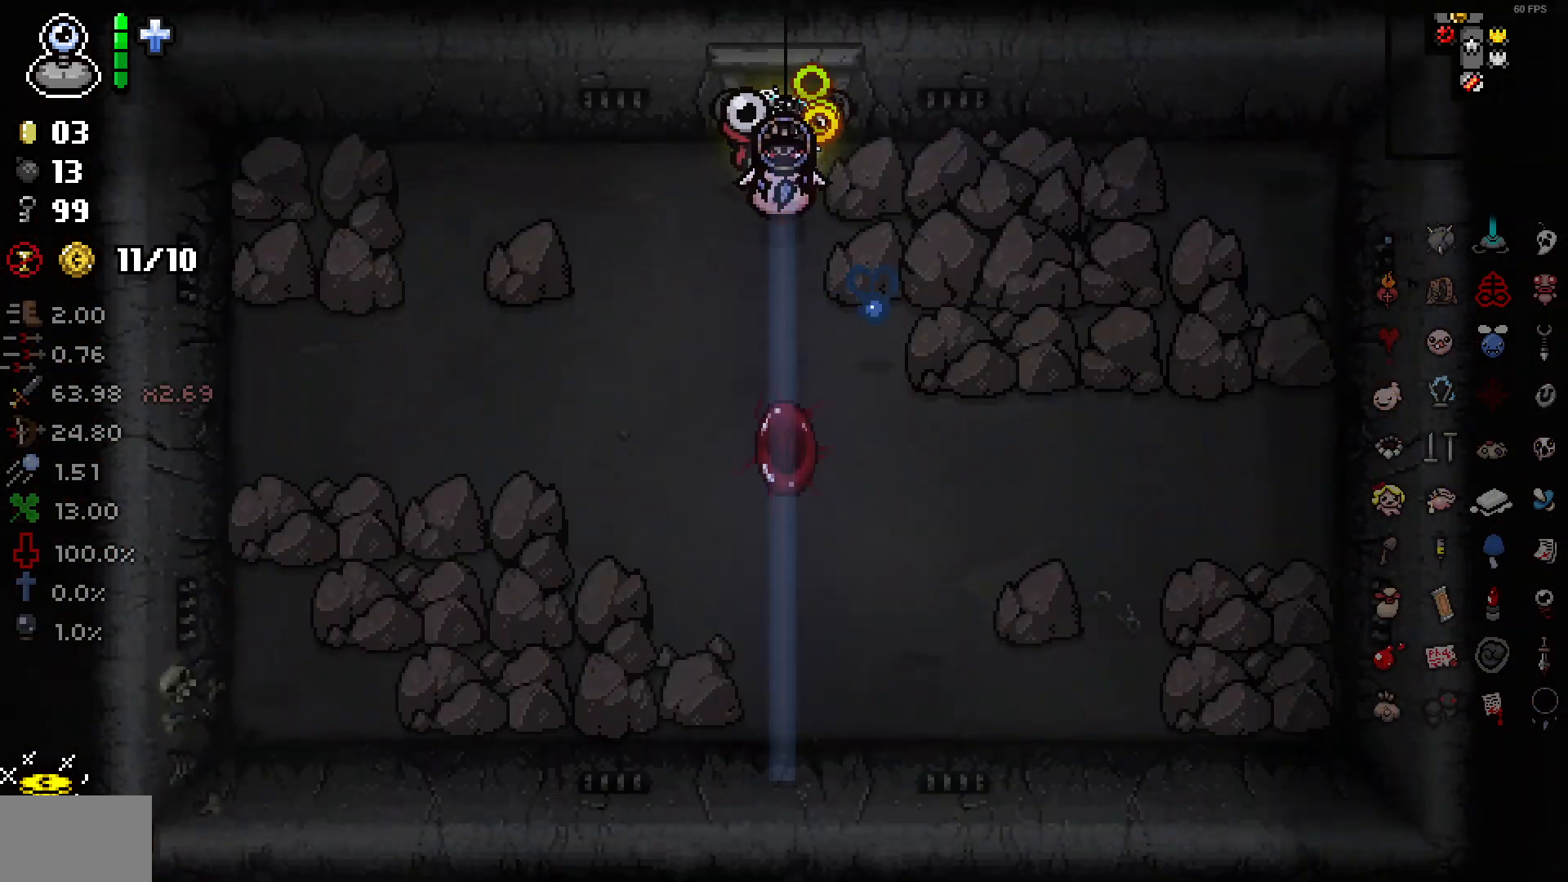
{"buttons": [], "left_stick": "down-right", "right_stick": "down-right", "events": [[300, "left_stick", "down"], [450, "left_stick", "down-right"]]}
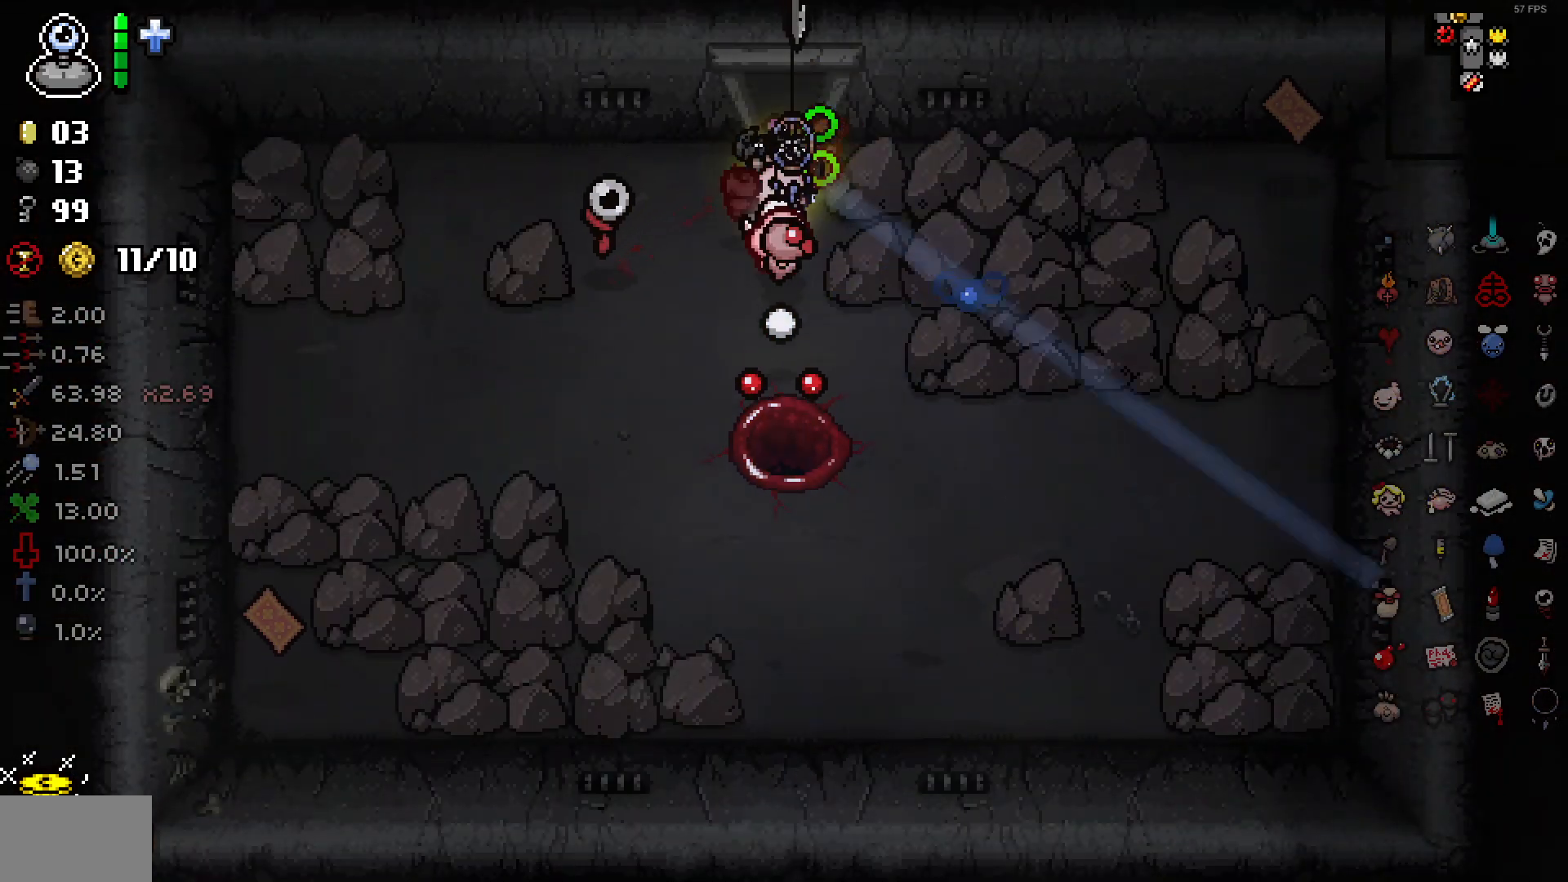
{"buttons": [], "left_stick": "right", "right_stick": "down-right", "events": [[17, "left_stick", "right"]]}
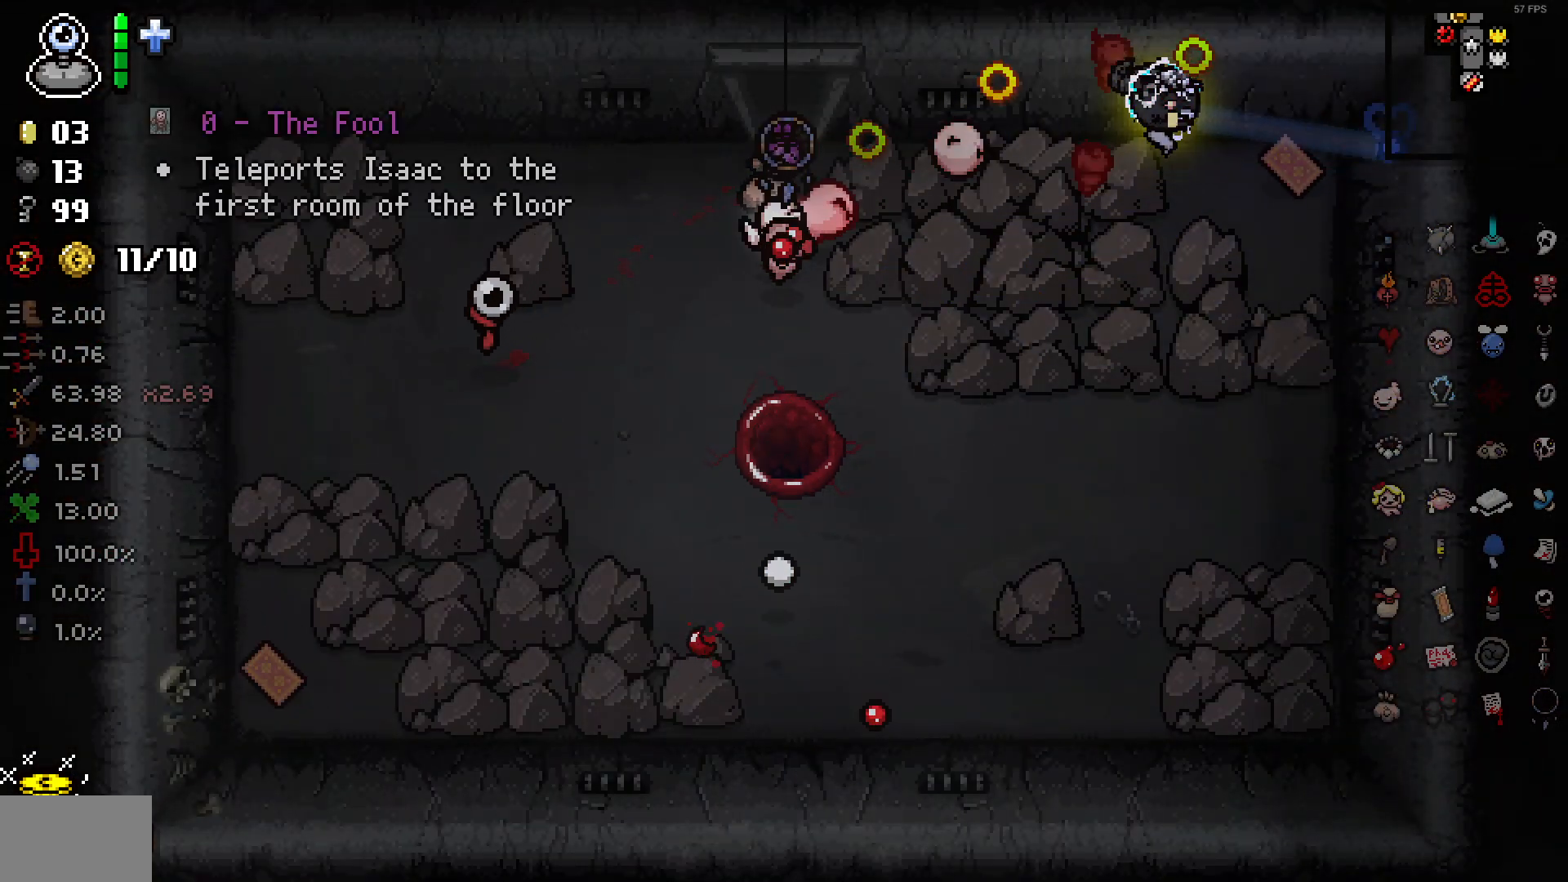
{"buttons": ["DPAD_DOWN"], "left_stick": "down", "right_stick": "right", "events": [[117, "right_stick", "right"], [167, "left_stick", "down"], [367, "DPAD_DOWN", "down"]]}
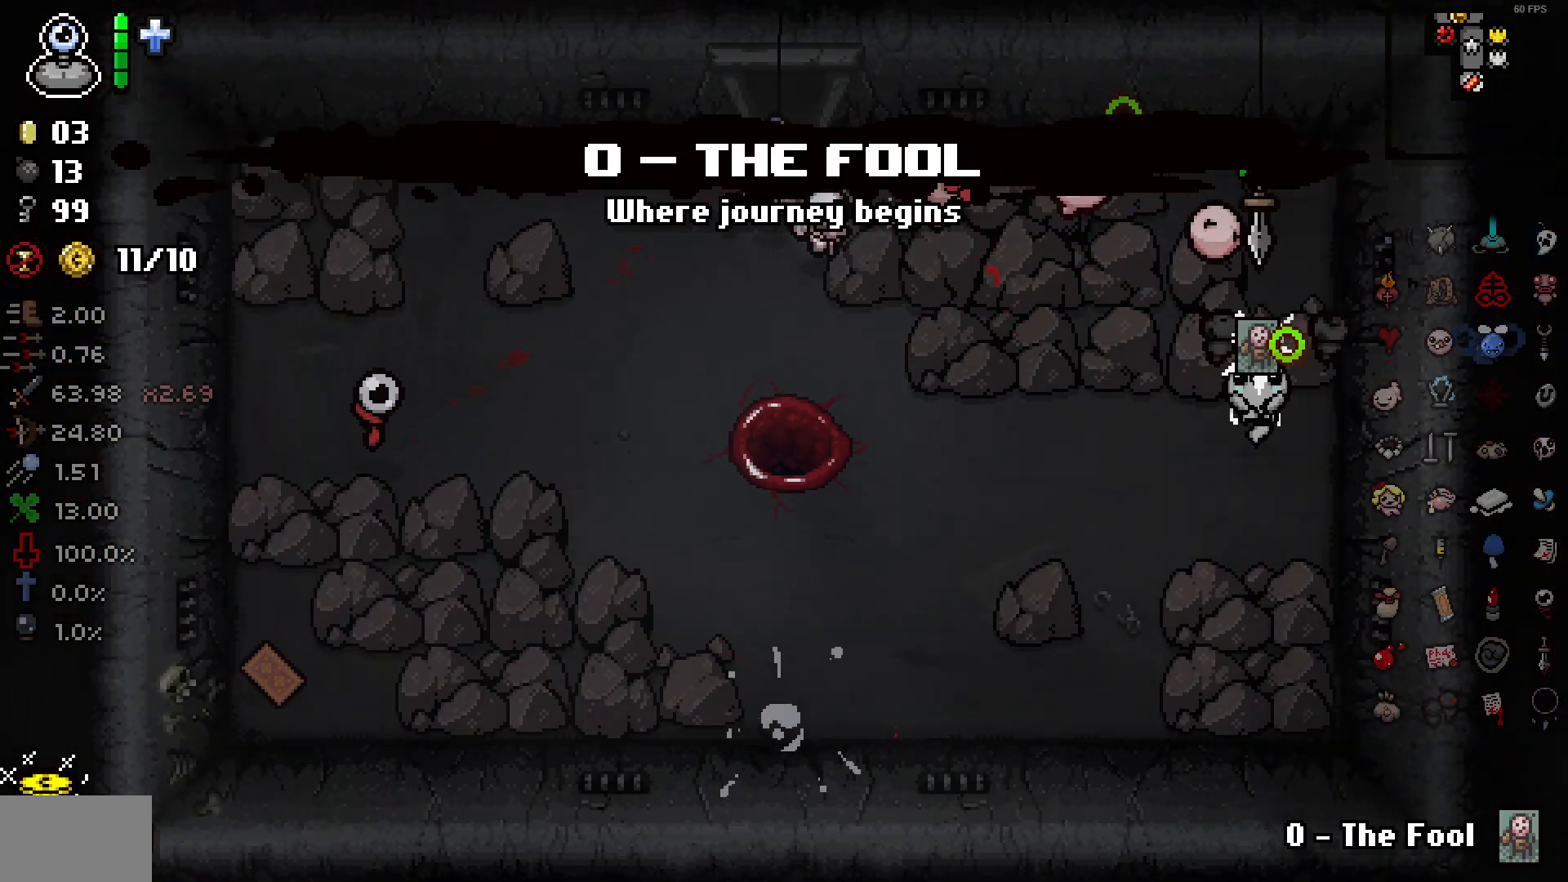
{"buttons": ["DPAD_LEFT"], "left_stick": "down-left", "right_stick": "right", "events": [[17, "left_stick", "down-left"], [233, "DPAD_DOWN", "up"], [400, "DPAD_LEFT", "down"]]}
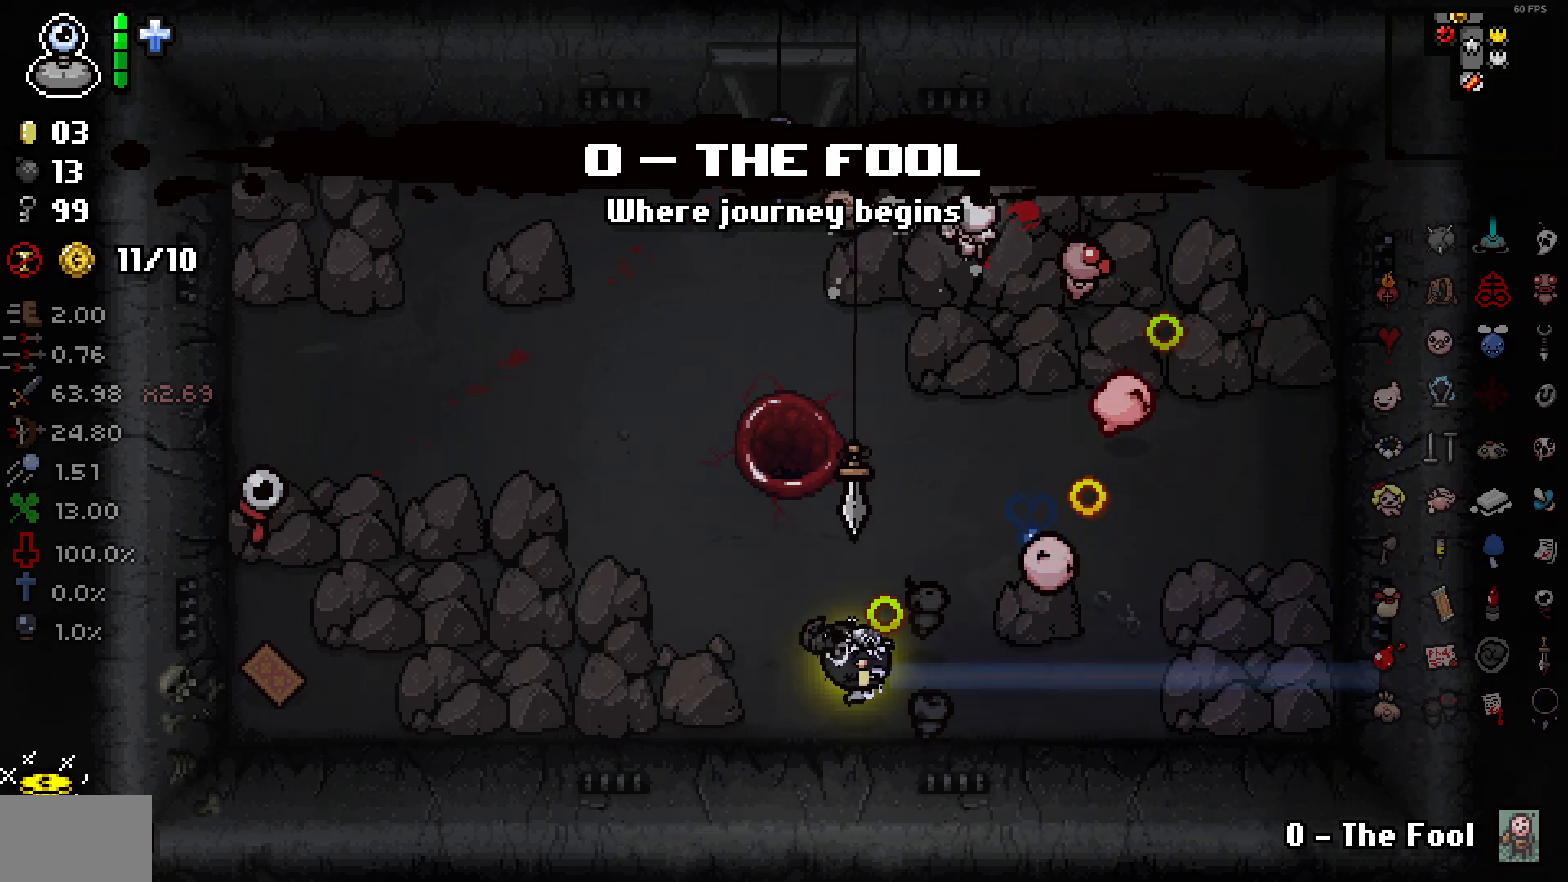
{"buttons": [], "left_stick": "left", "right_stick": "right", "events": [[83, "left_stick", "left"], [467, "DPAD_LEFT", "up"]]}